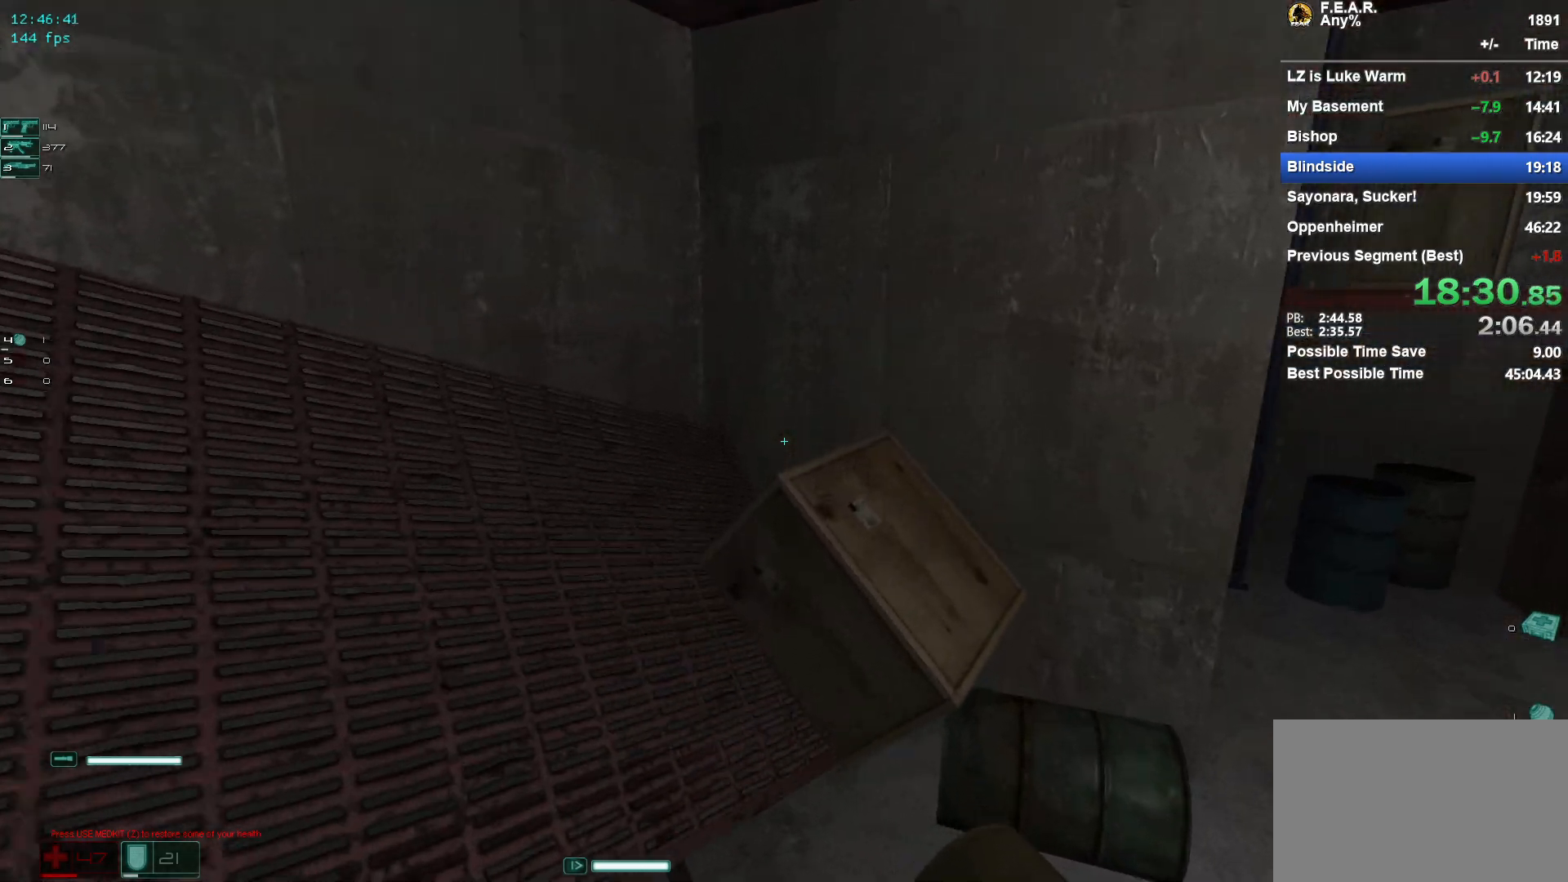
Gameplay with keyboard and mouse; each line is a JSON object with the keys and mouse buttons held at the frame after it. "events" lists presses ("down") and releases ("up") of "1", "2", "3", "4", "5", "a", "c", "ctrl", "d", "e", "escape", "f", "f5", "f9", "g", "q", "r", "s", "shift", "space", "v", "w", "x", "z", "mouse_left", "mouse_wheel" and "mouse_right" between this image and that frame as [ms after this image, input, new state], when the widget could be followed in between. "mouse_left", "mouse_wheel", "mouse_right" = the "left", "wheel", "right" buttons of the "mouse" list. No other keys are recorded. "wheel" means that the mouse wheel is clicked or scrolled. Mouse movement is not recorded.
{"keys": ["a", "w"], "mouse": [], "events": [[351, "a", "down"]]}
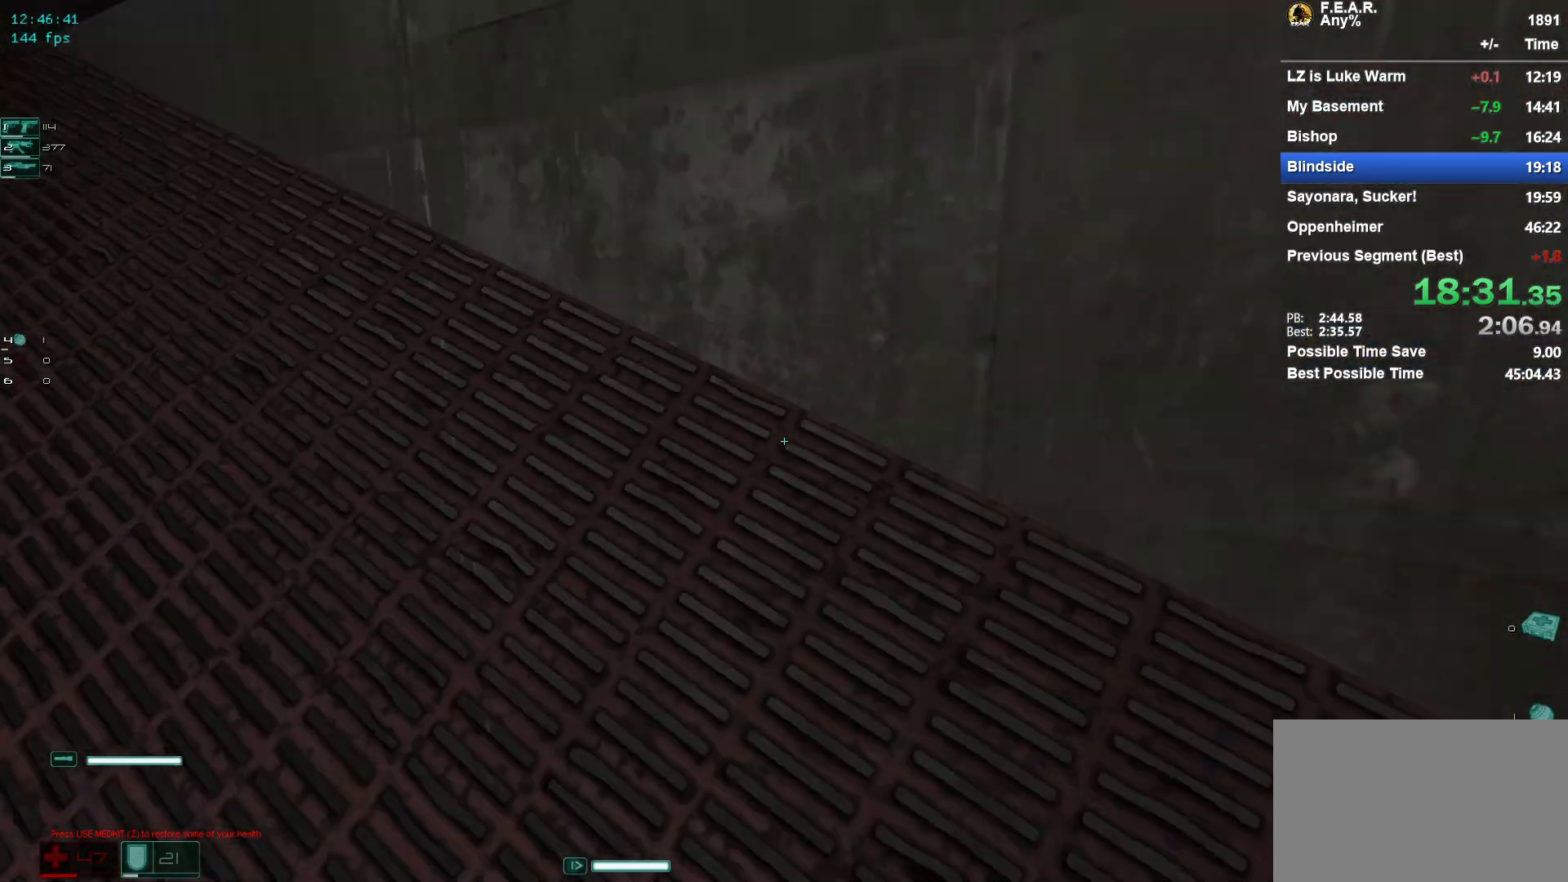
{"keys": ["w"], "mouse": [], "events": [[133, "a", "up"]]}
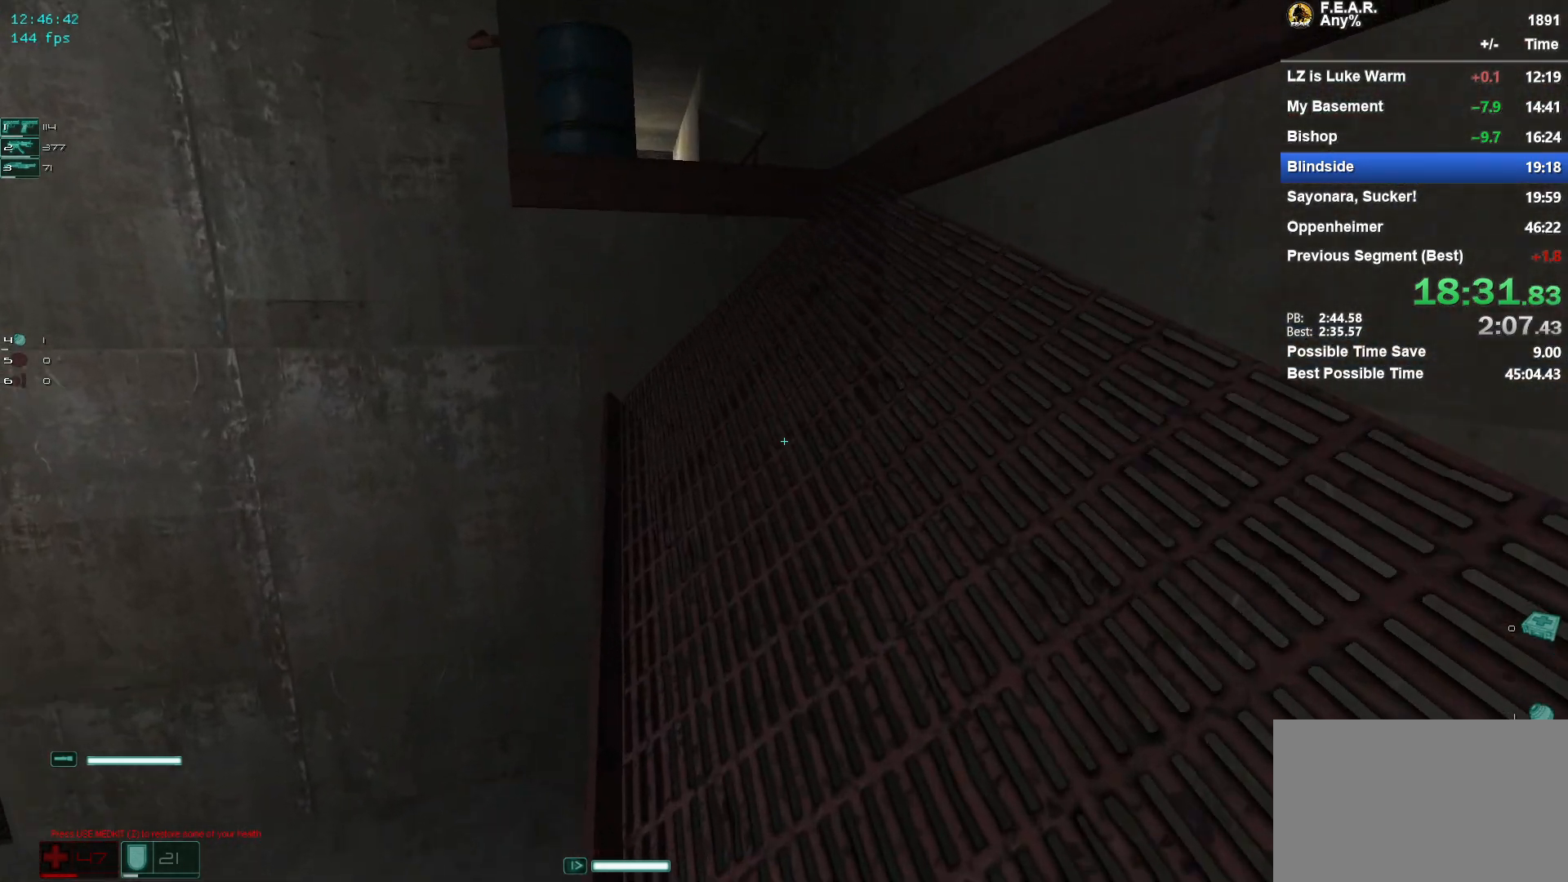
{"keys": ["w"], "mouse": [], "events": []}
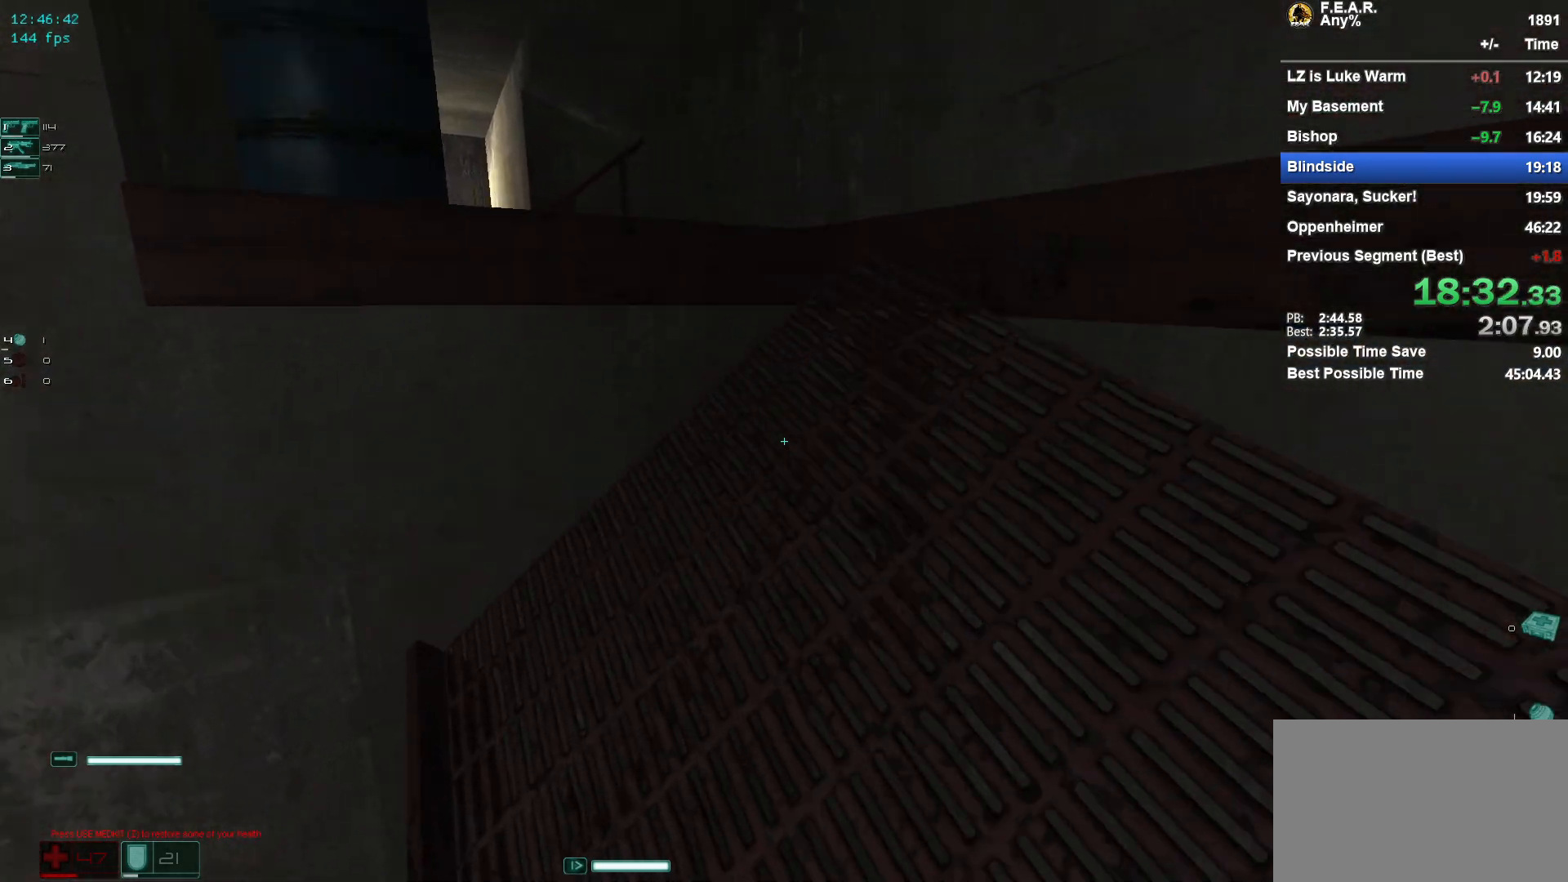
{"keys": ["w"], "mouse": [], "events": []}
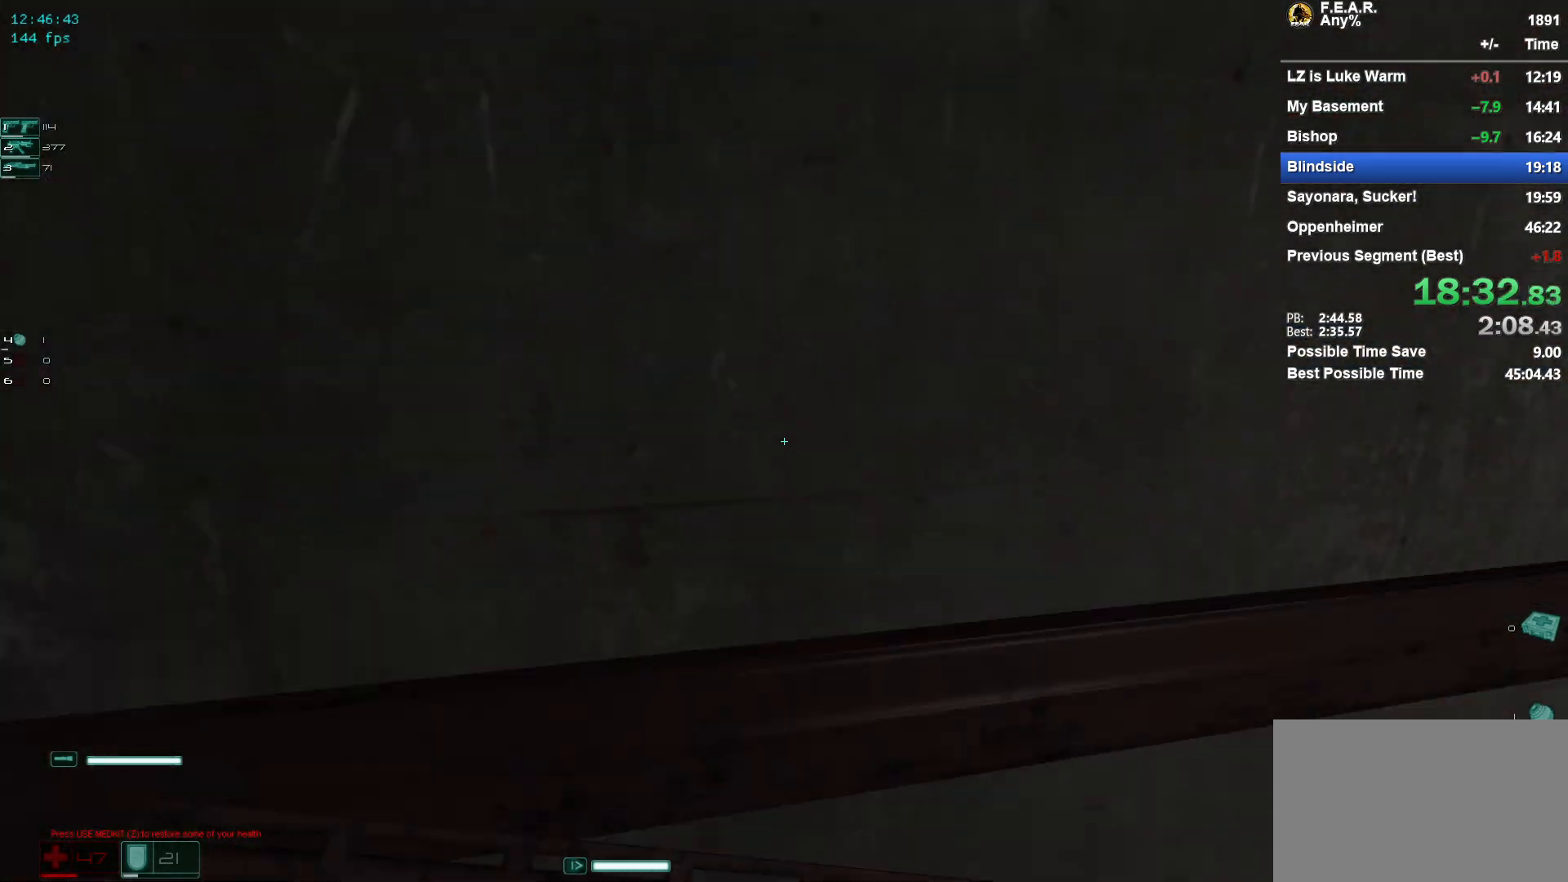
{"keys": ["w"], "mouse": [], "events": []}
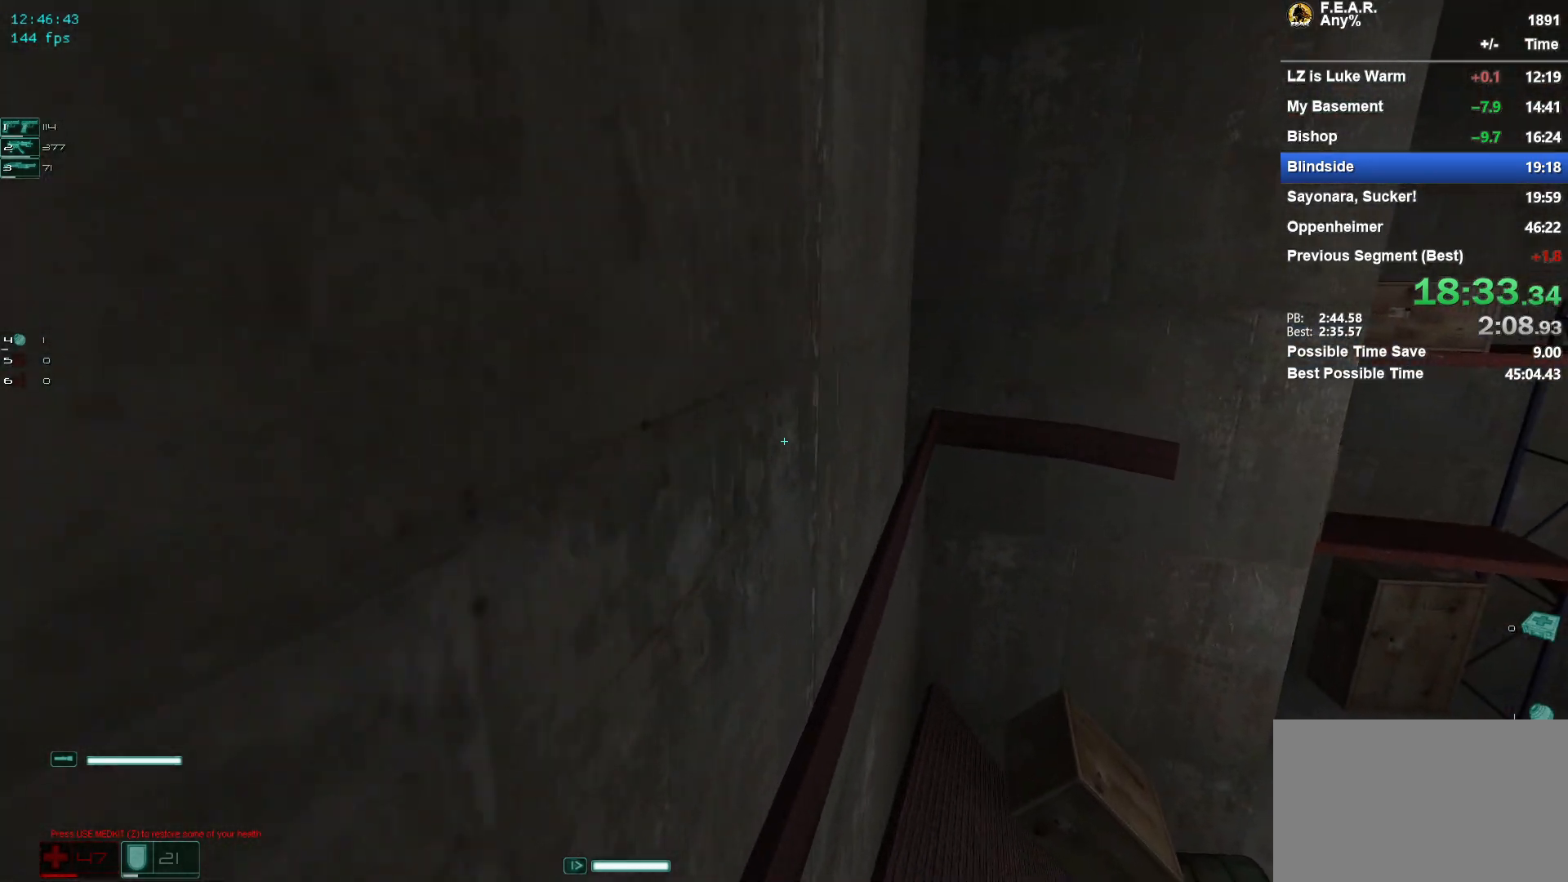
{"keys": ["w"], "mouse": [], "events": []}
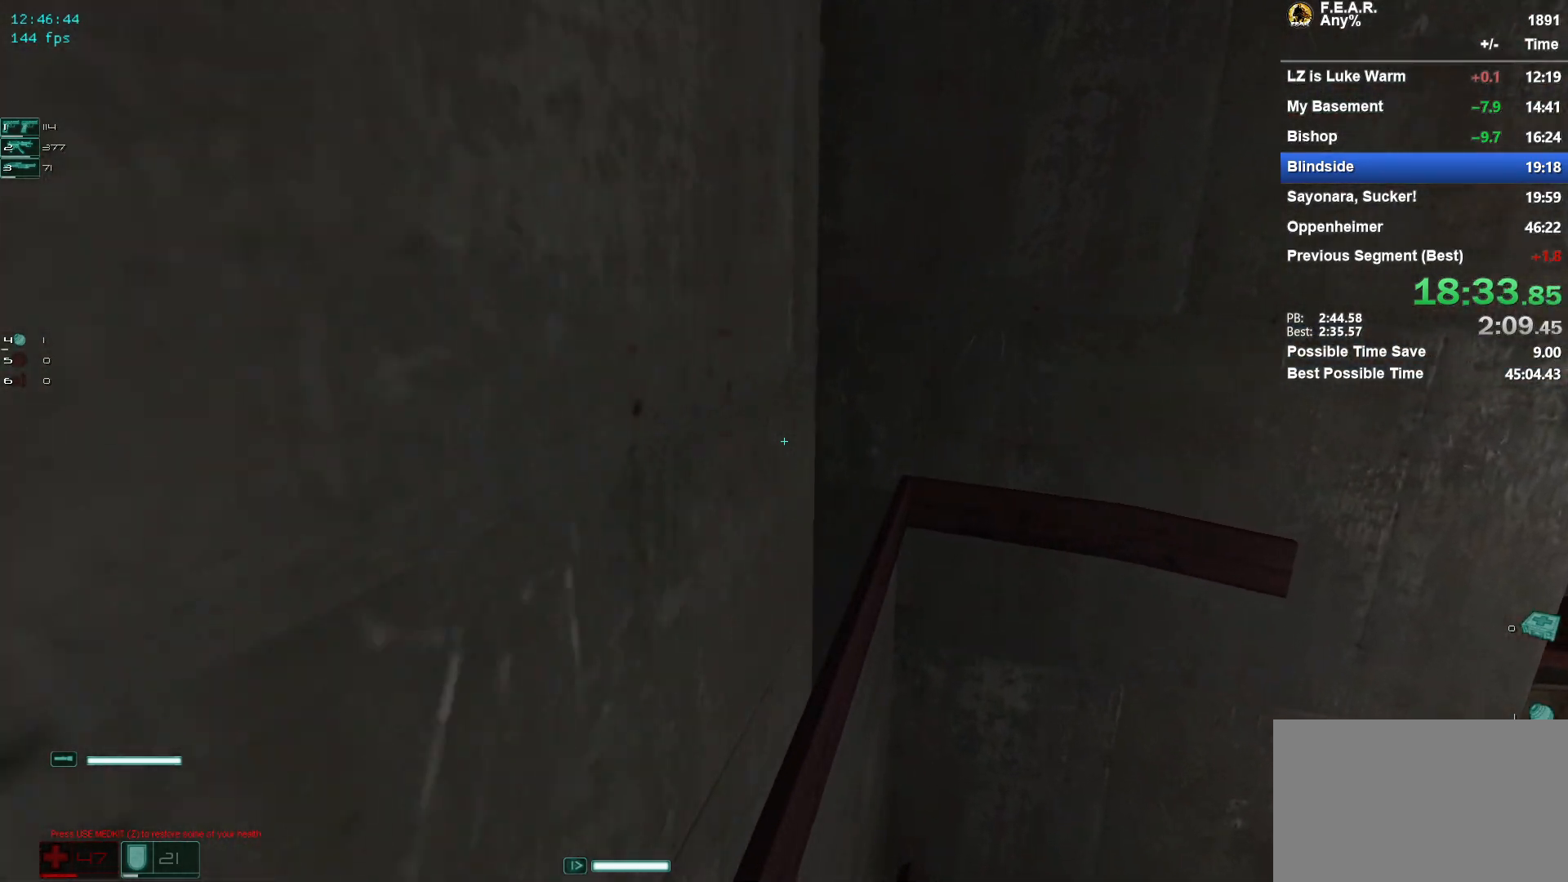
{"keys": ["a", "w"], "mouse": [], "events": [[501, "a", "down"]]}
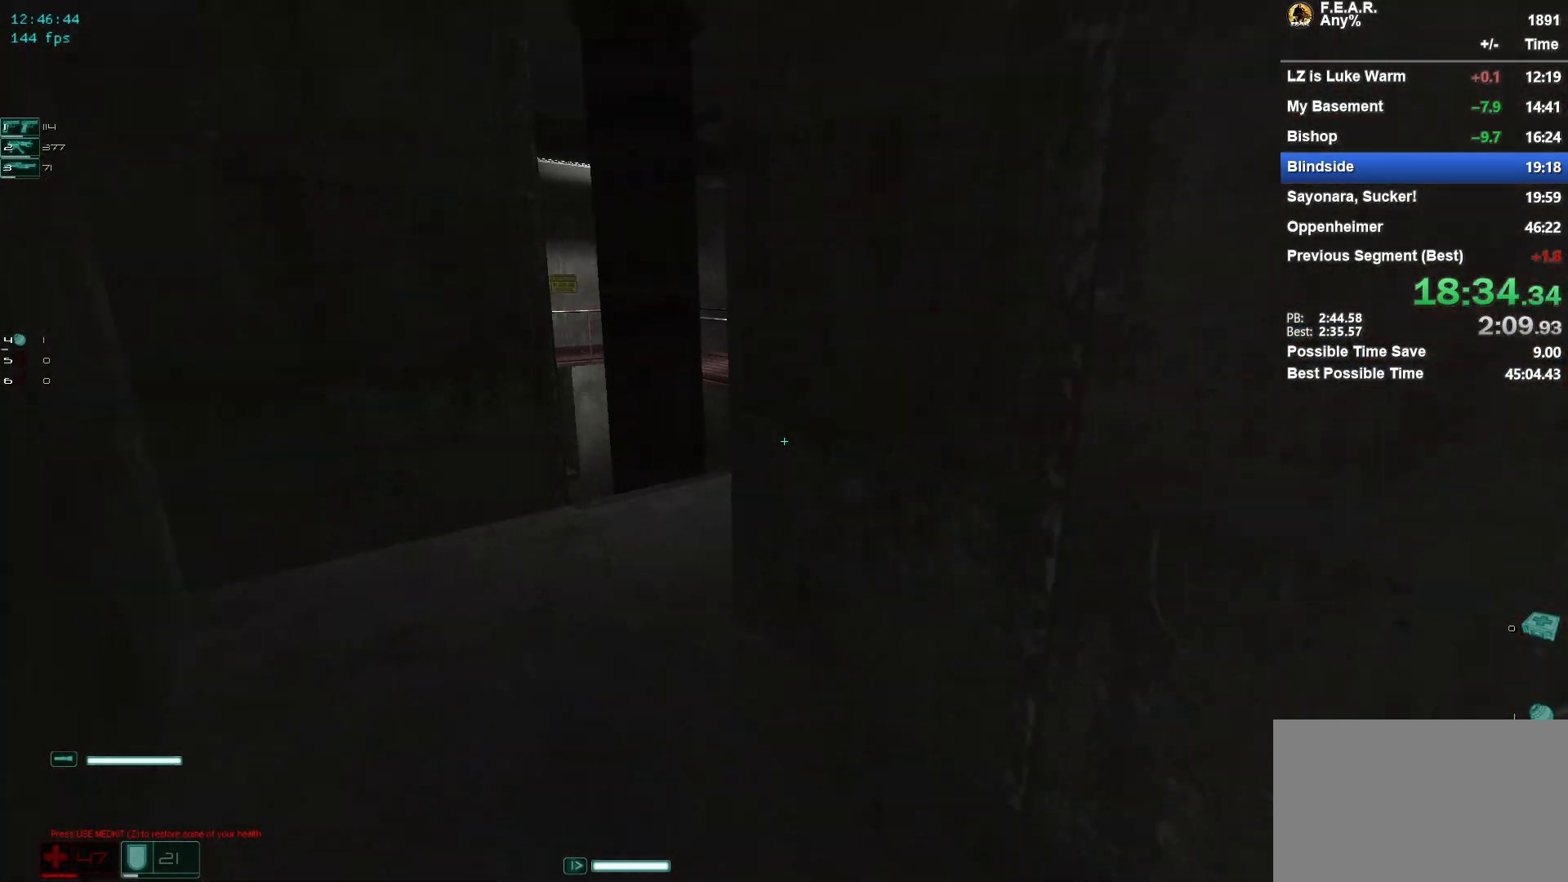
{"keys": ["w"], "mouse": [], "events": [[233, "a", "up"]]}
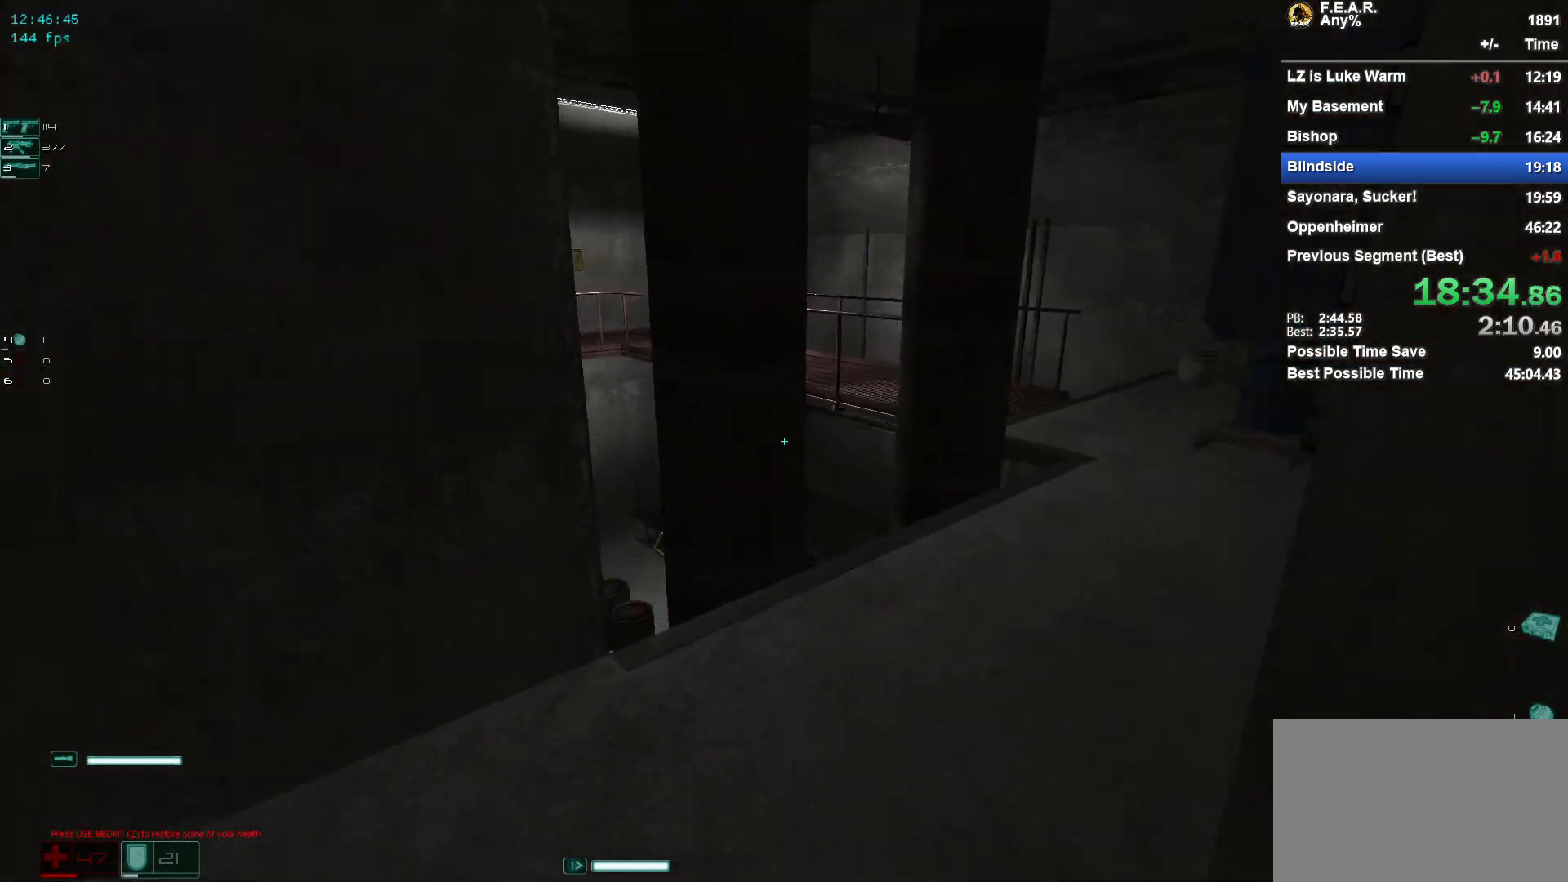
{"keys": ["w"], "mouse": [], "events": [[150, "d", "down"], [384, "d", "up"]]}
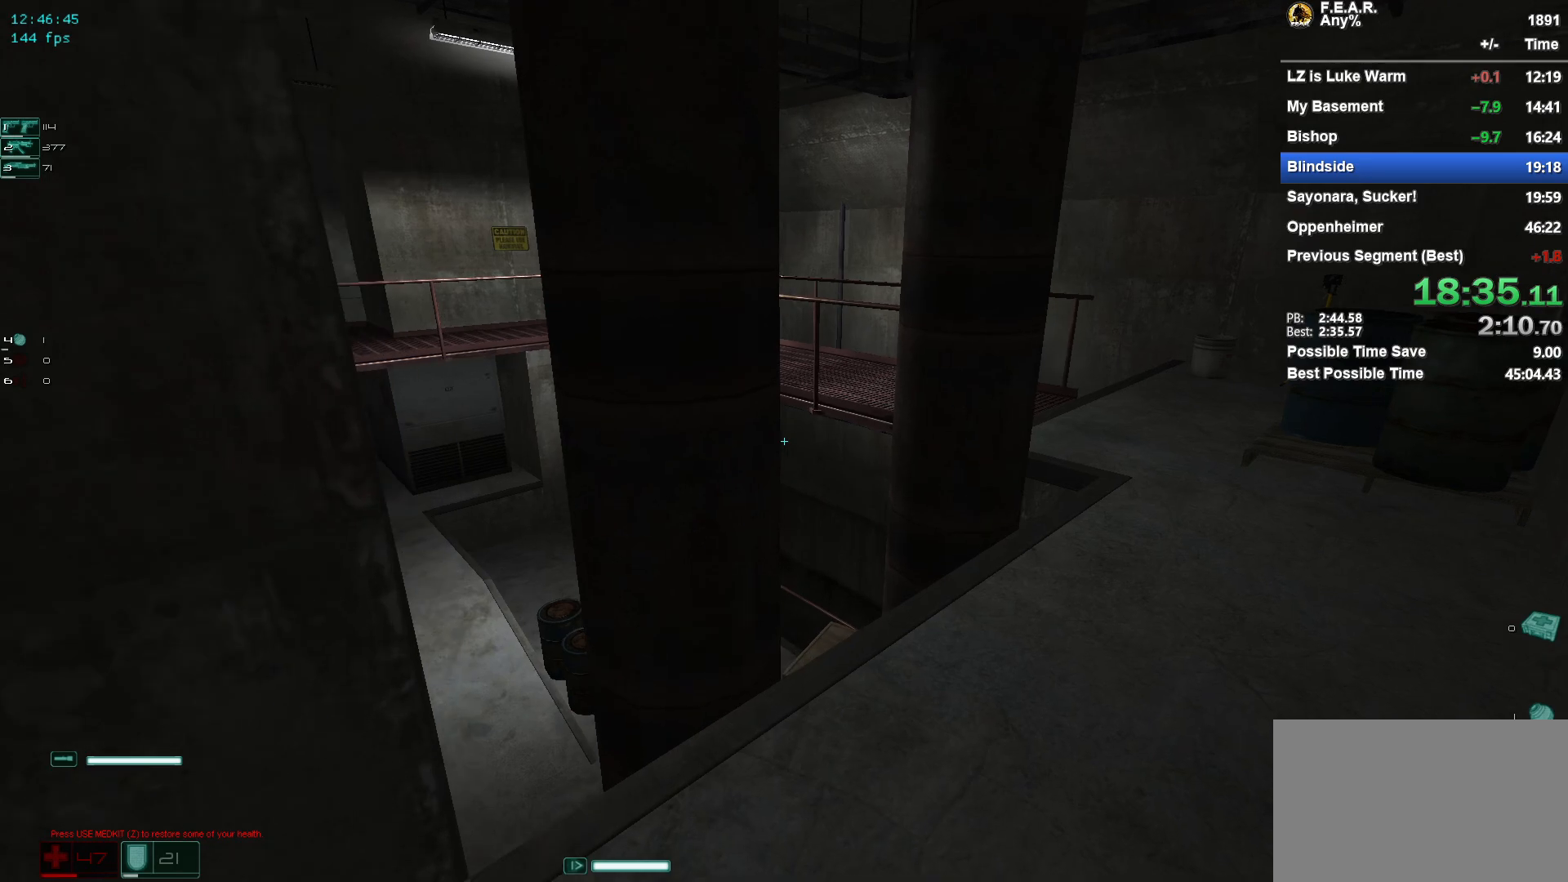
{"keys": ["d", "w"], "mouse": [], "events": [[167, "d", "down"]]}
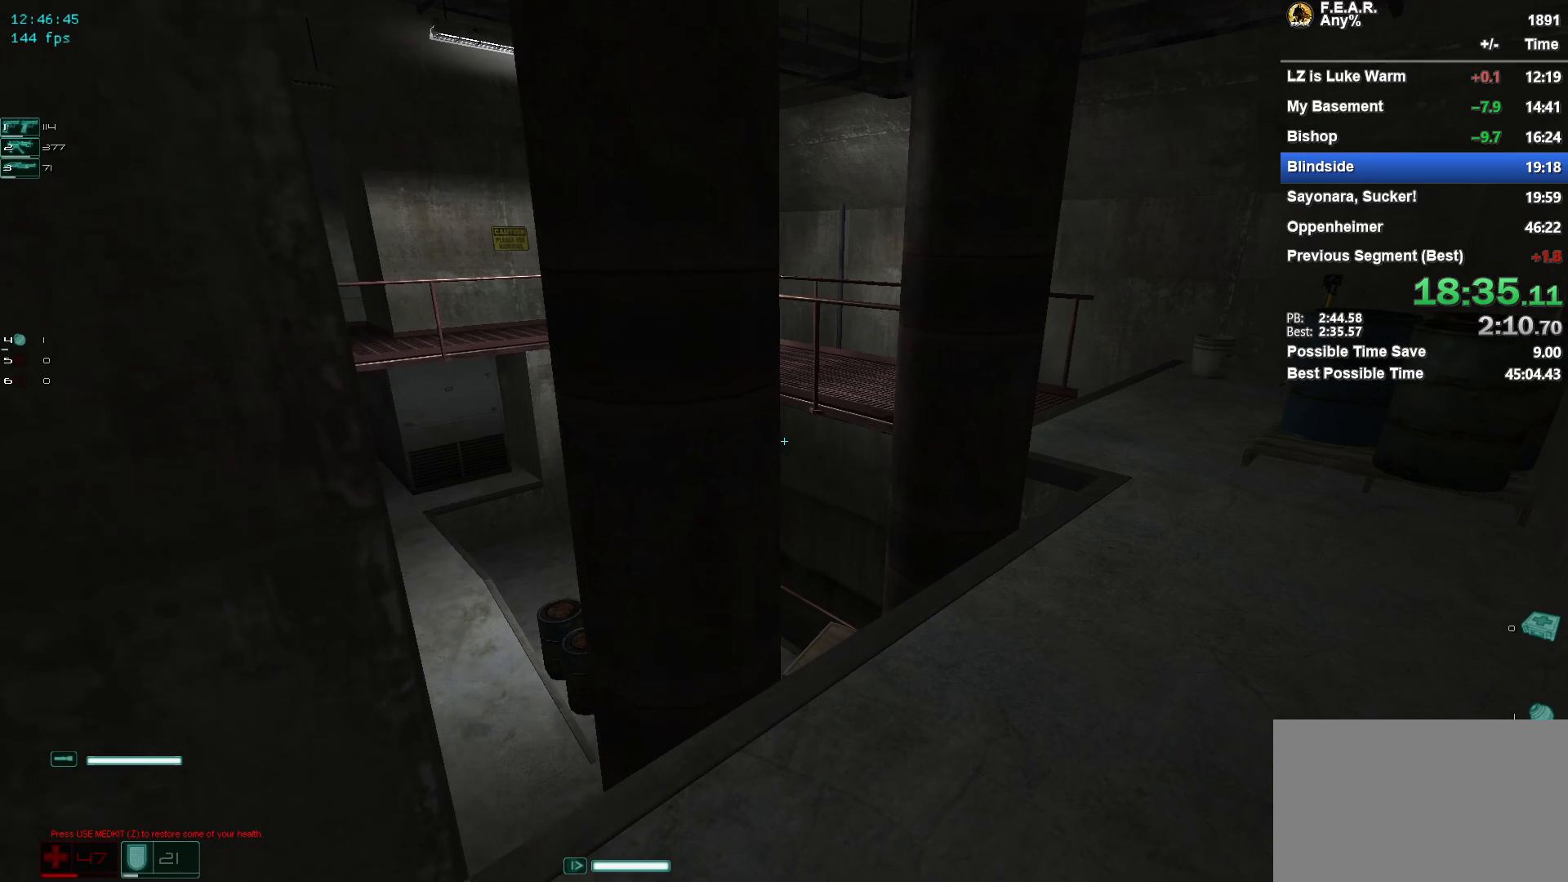
{"keys": ["d", "w"], "mouse": [], "events": []}
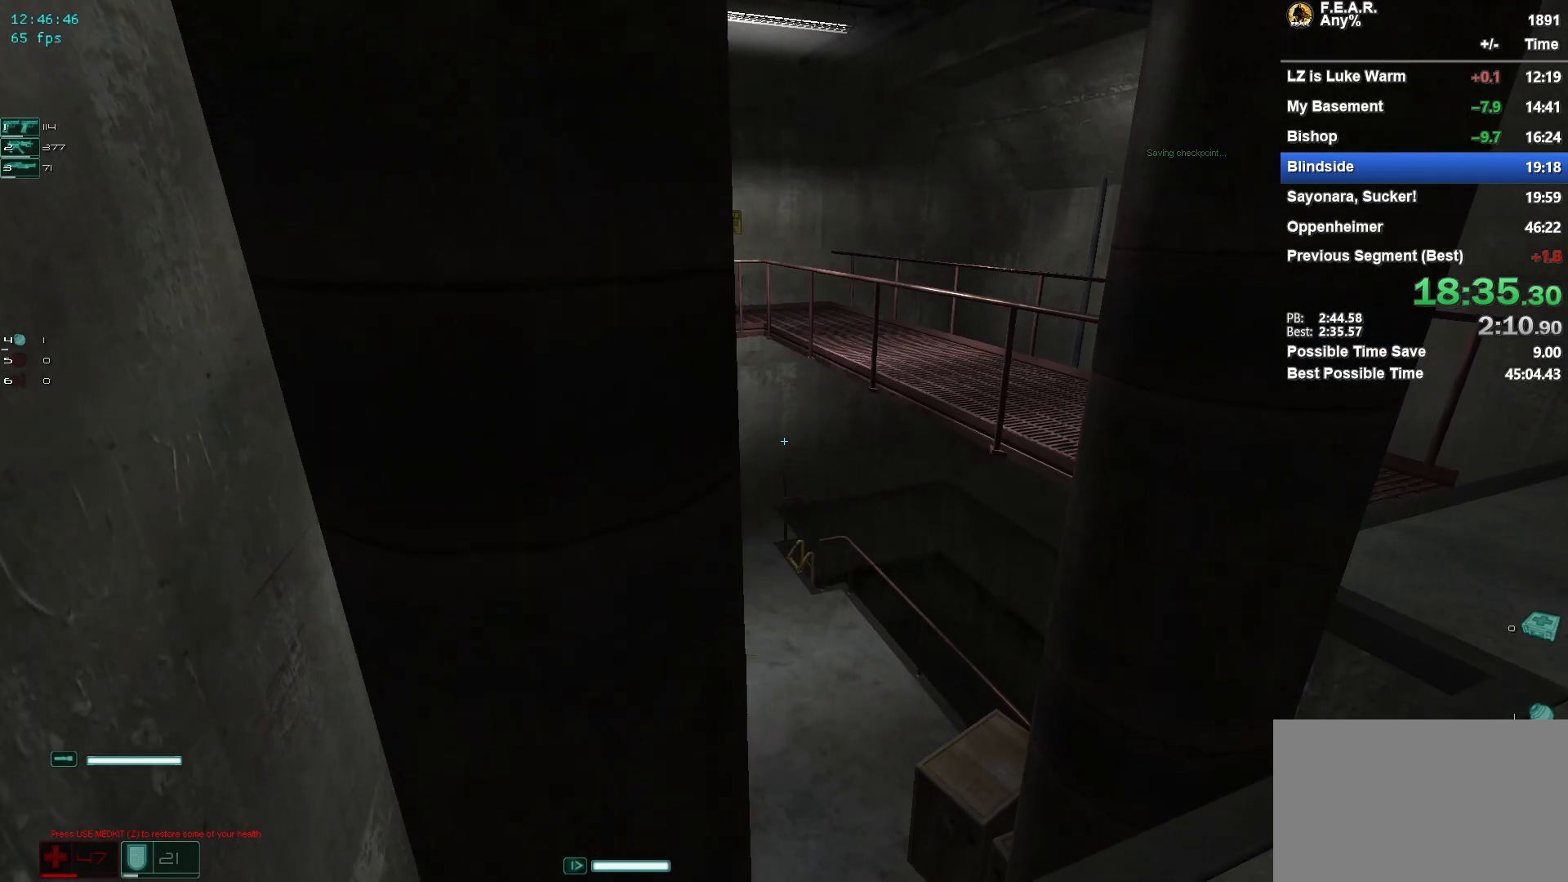
{"keys": ["w"], "mouse": [], "events": [[200, "d", "up"]]}
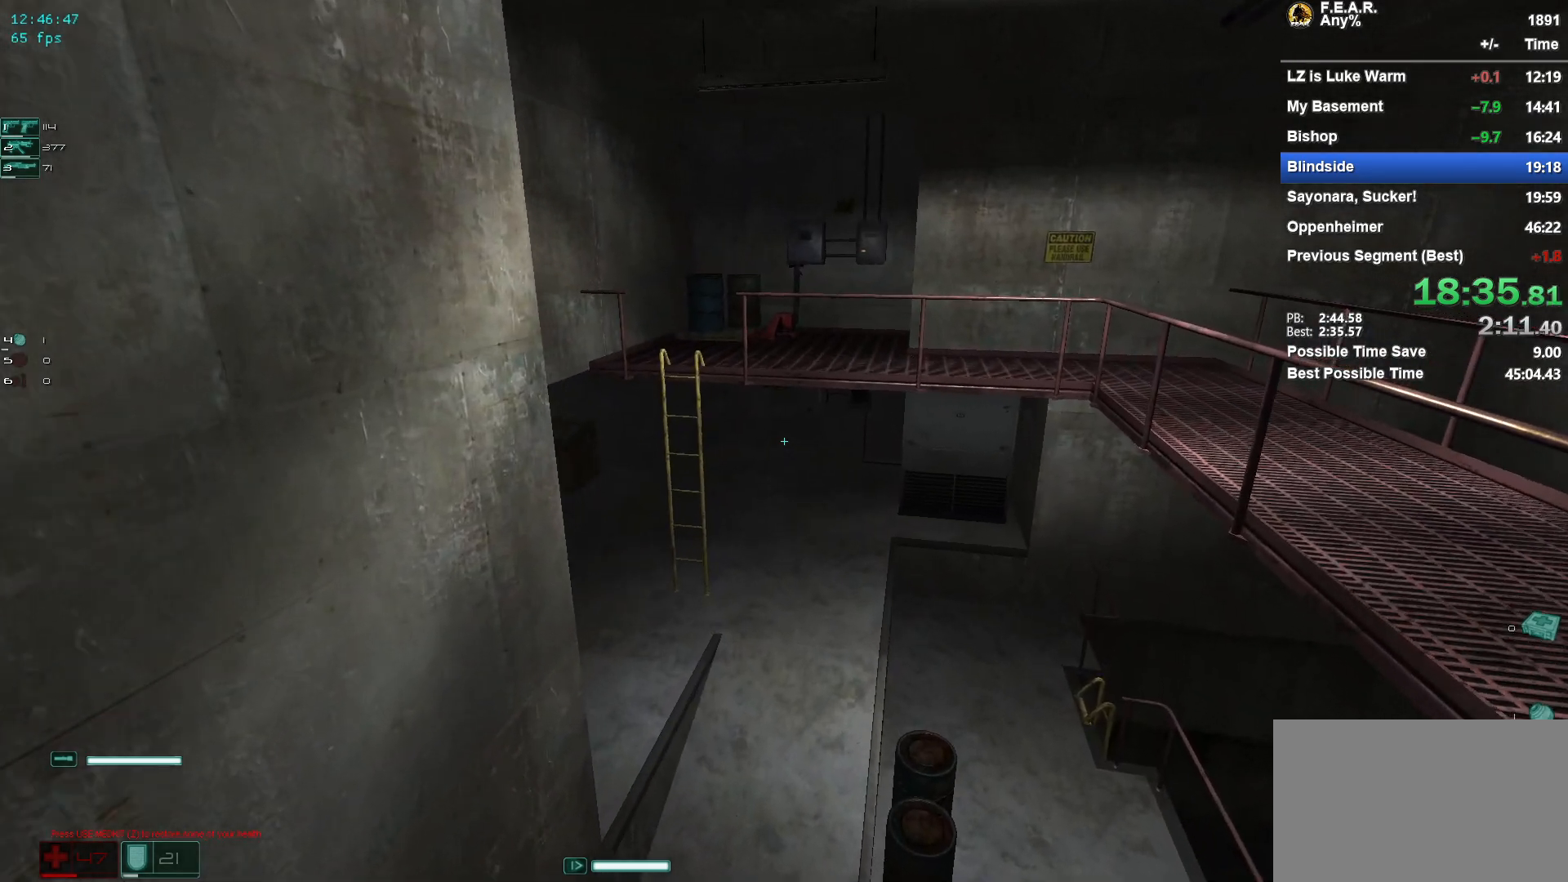
{"keys": ["w"], "mouse": ["wheel"], "events": [[267, "mouse_wheel", "down"], [401, "mouse_wheel", "up"], [451, "mouse_wheel", "down"]]}
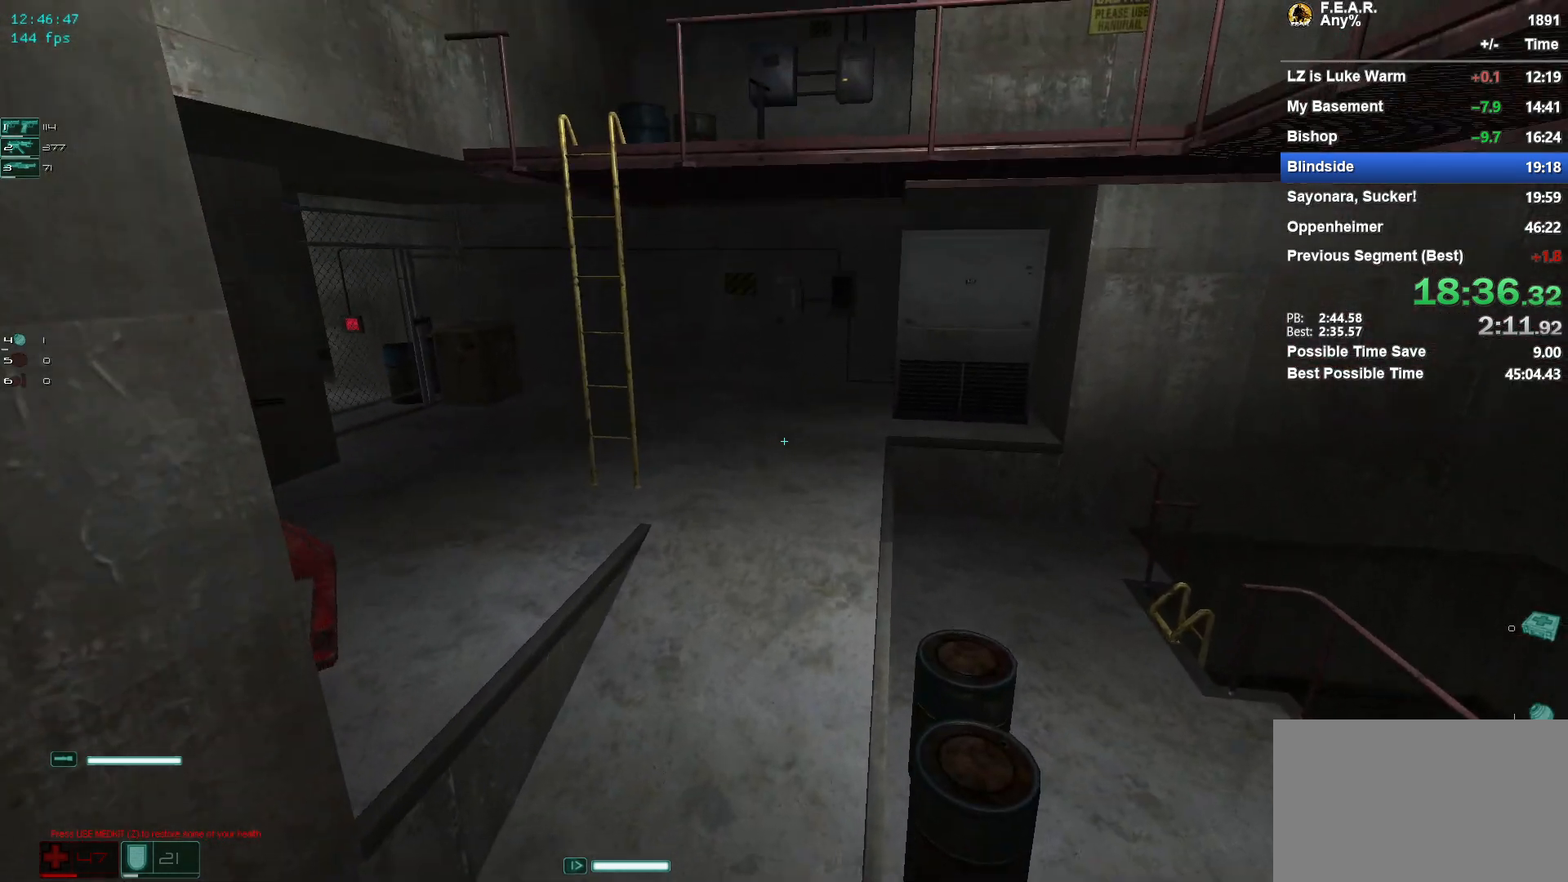
{"keys": ["w"], "mouse": [], "events": [[33, "mouse_wheel", "up"], [367, "mouse_wheel", "down"], [417, "mouse_wheel", "up"]]}
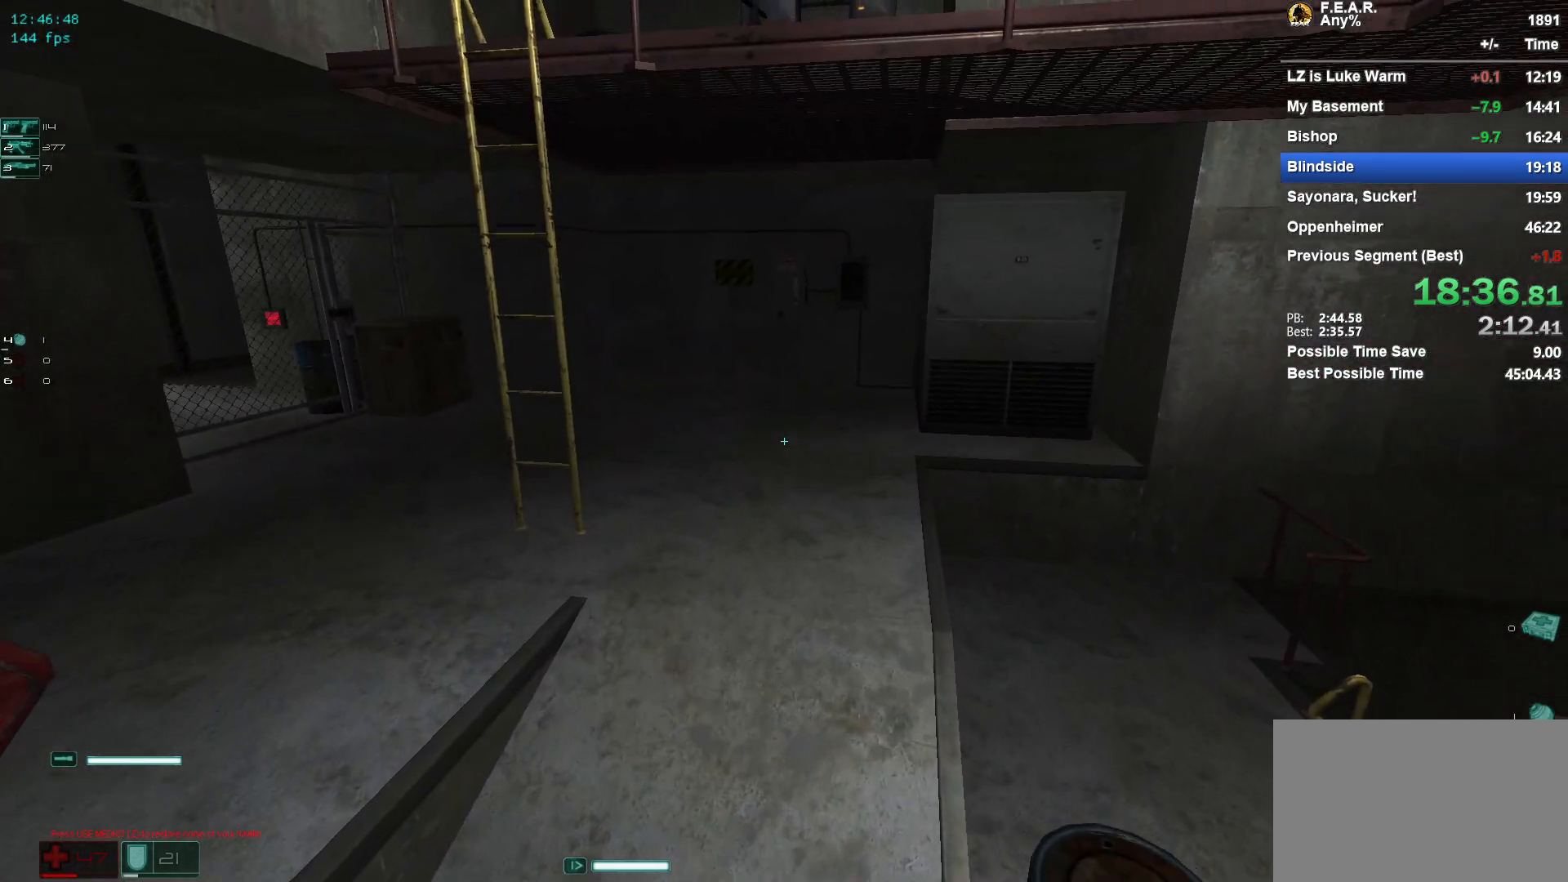
{"keys": ["w"], "mouse": [], "events": []}
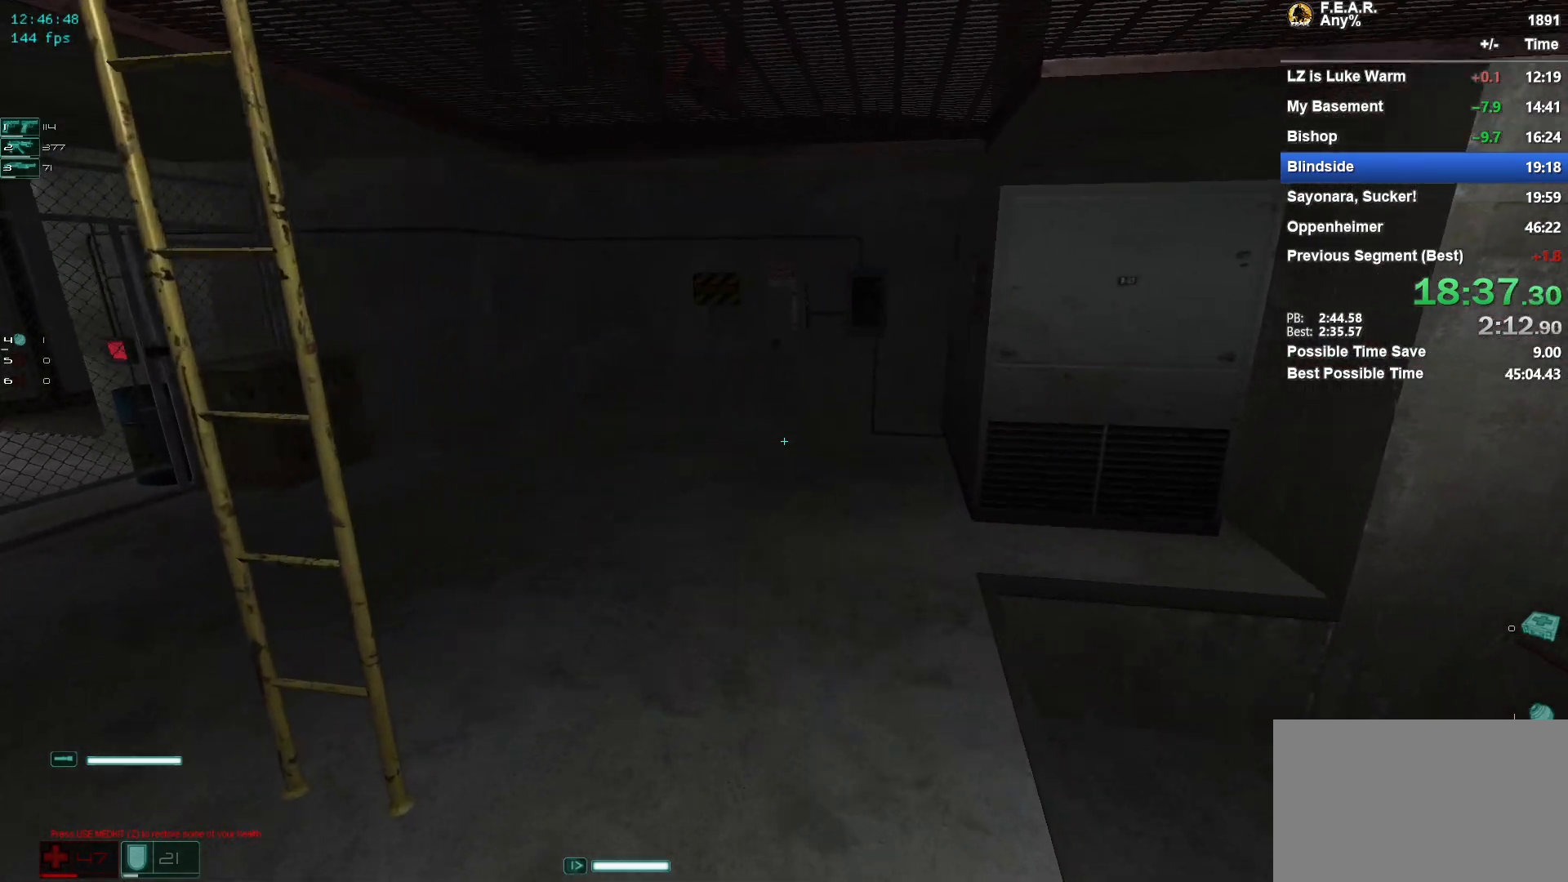
{"keys": ["w"], "mouse": [], "events": []}
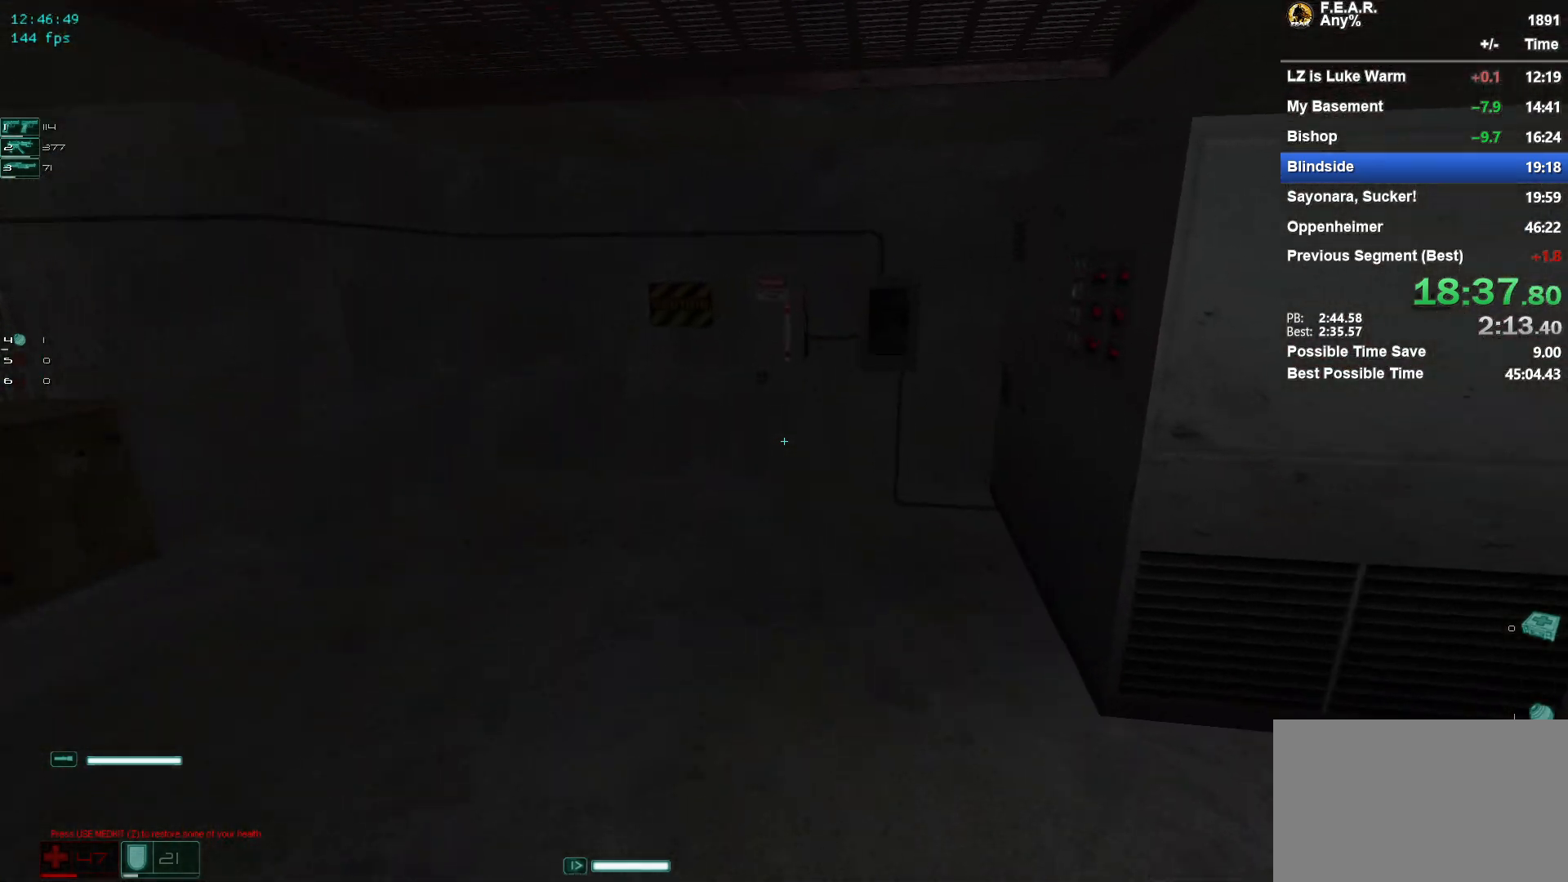
{"keys": ["w"], "mouse": [], "events": []}
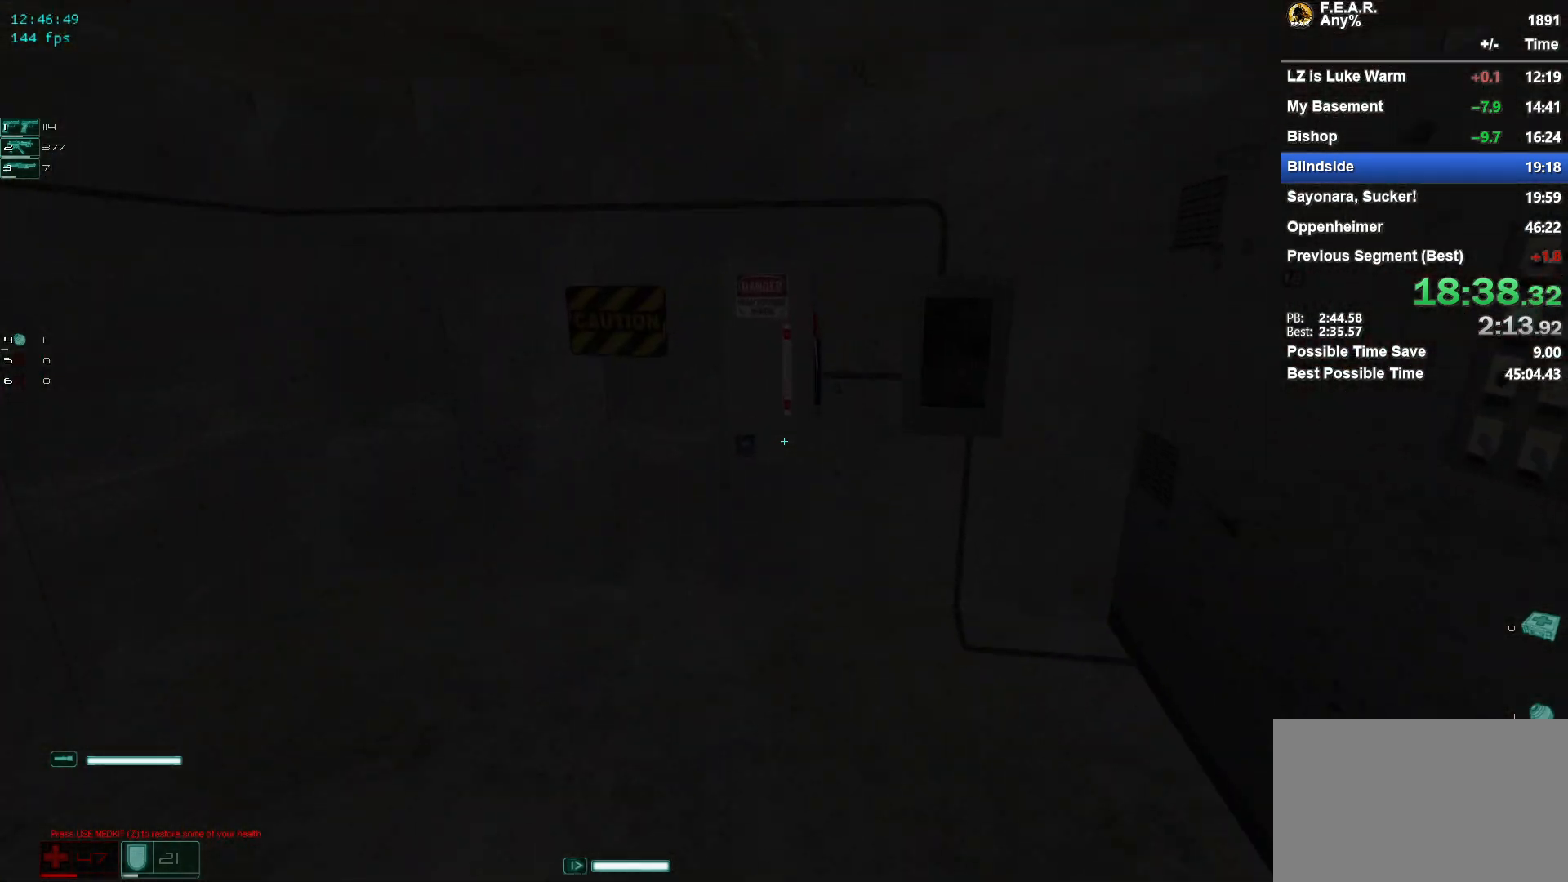
{"keys": [], "mouse": [], "events": [[484, "w", "up"]]}
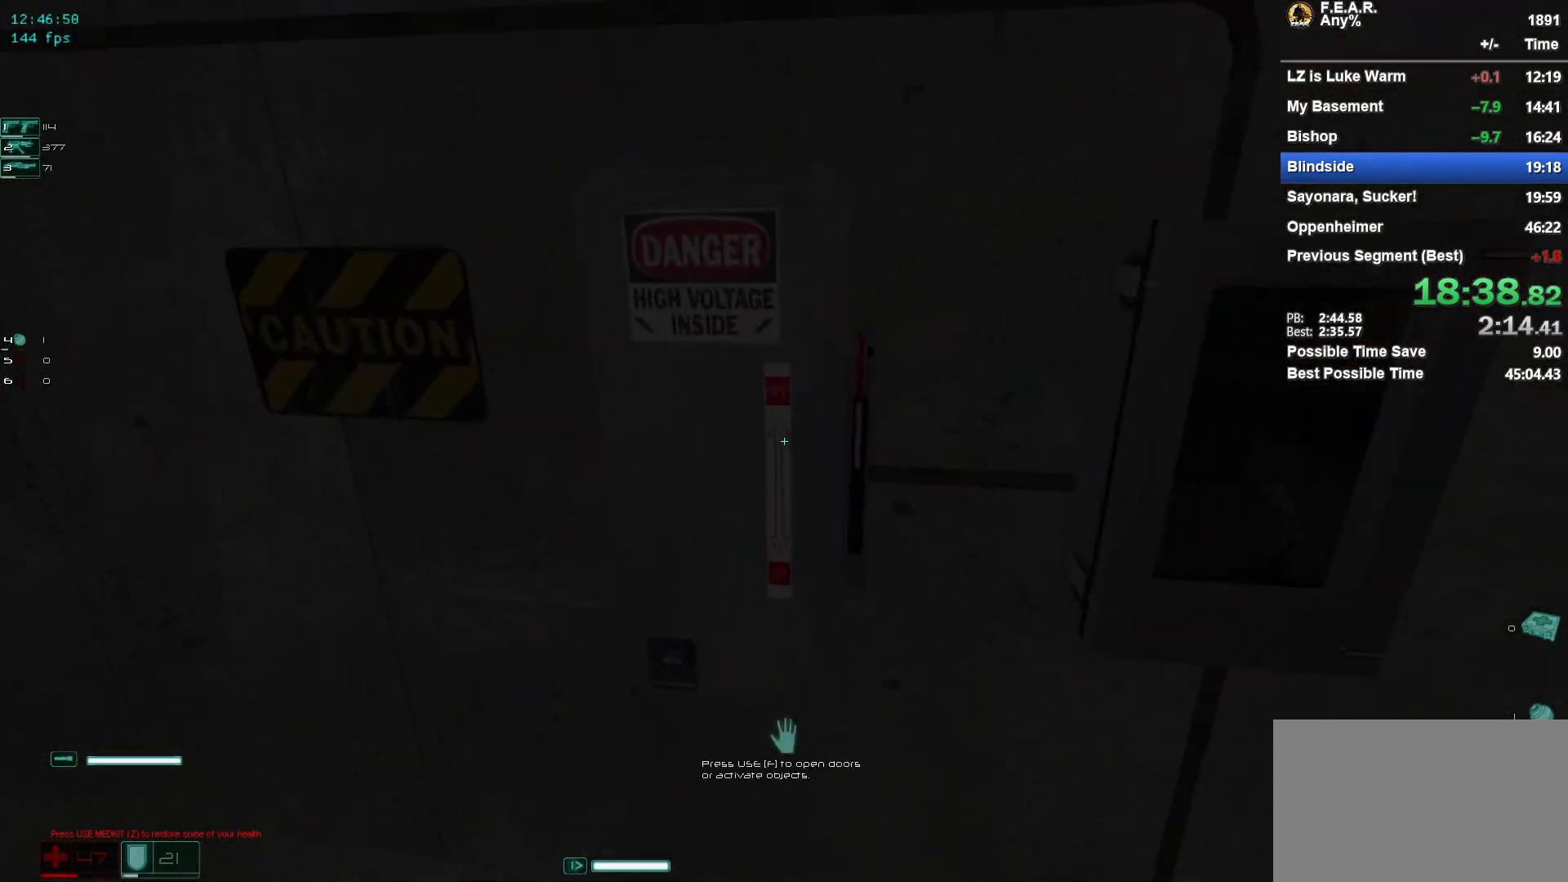
{"keys": ["a"], "mouse": [], "events": [[67, "f", "down"], [67, "s", "down"], [217, "f", "up"], [317, "a", "down"], [401, "s", "up"]]}
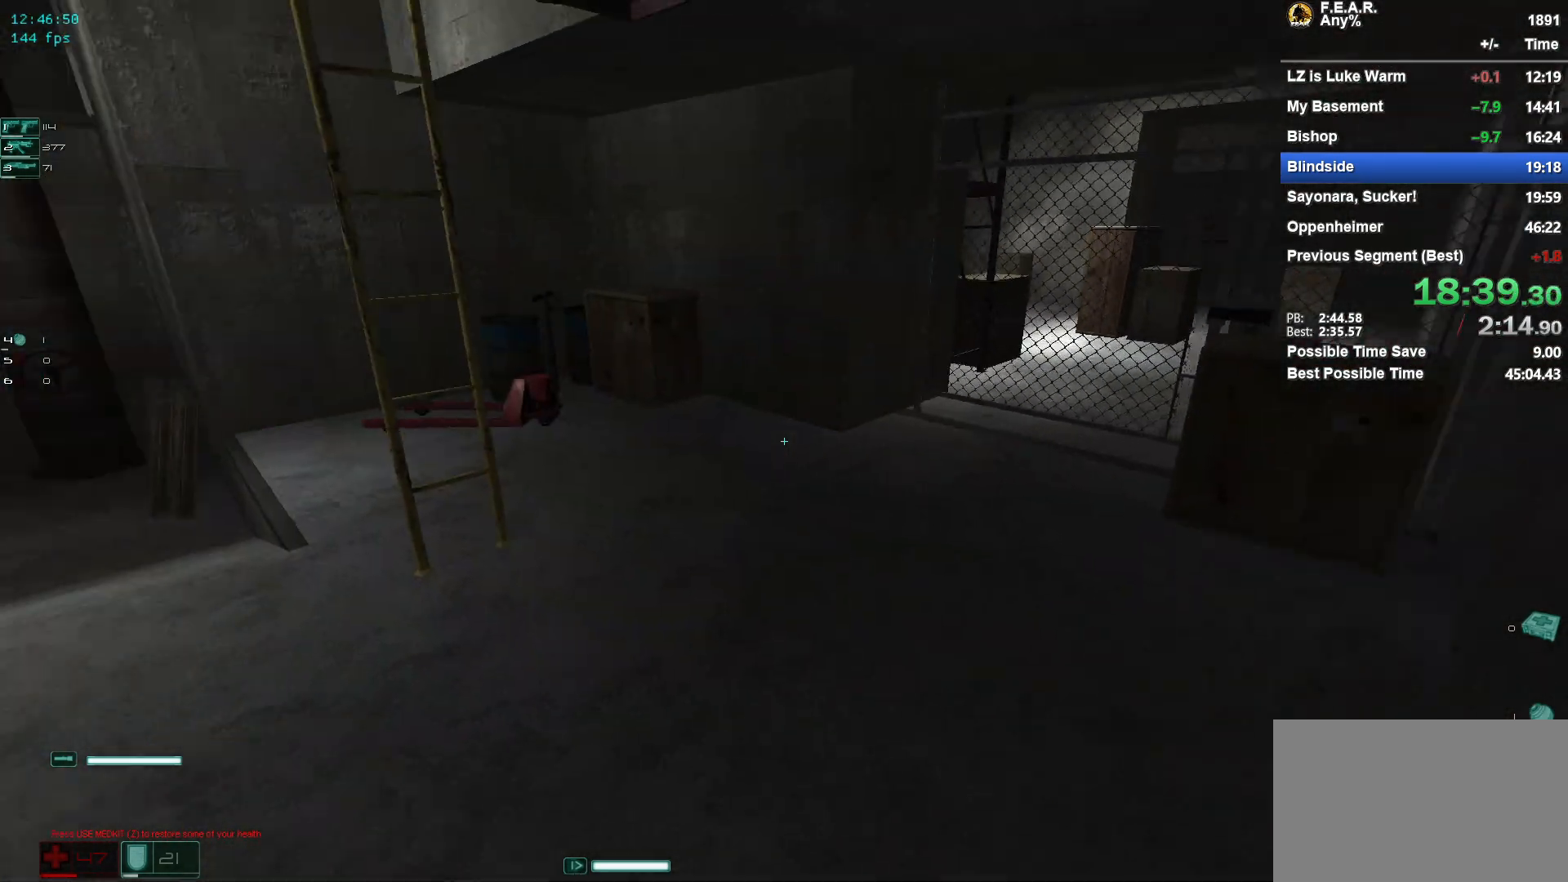
{"keys": ["a", "w"], "mouse": [], "events": [[83, "w", "down"]]}
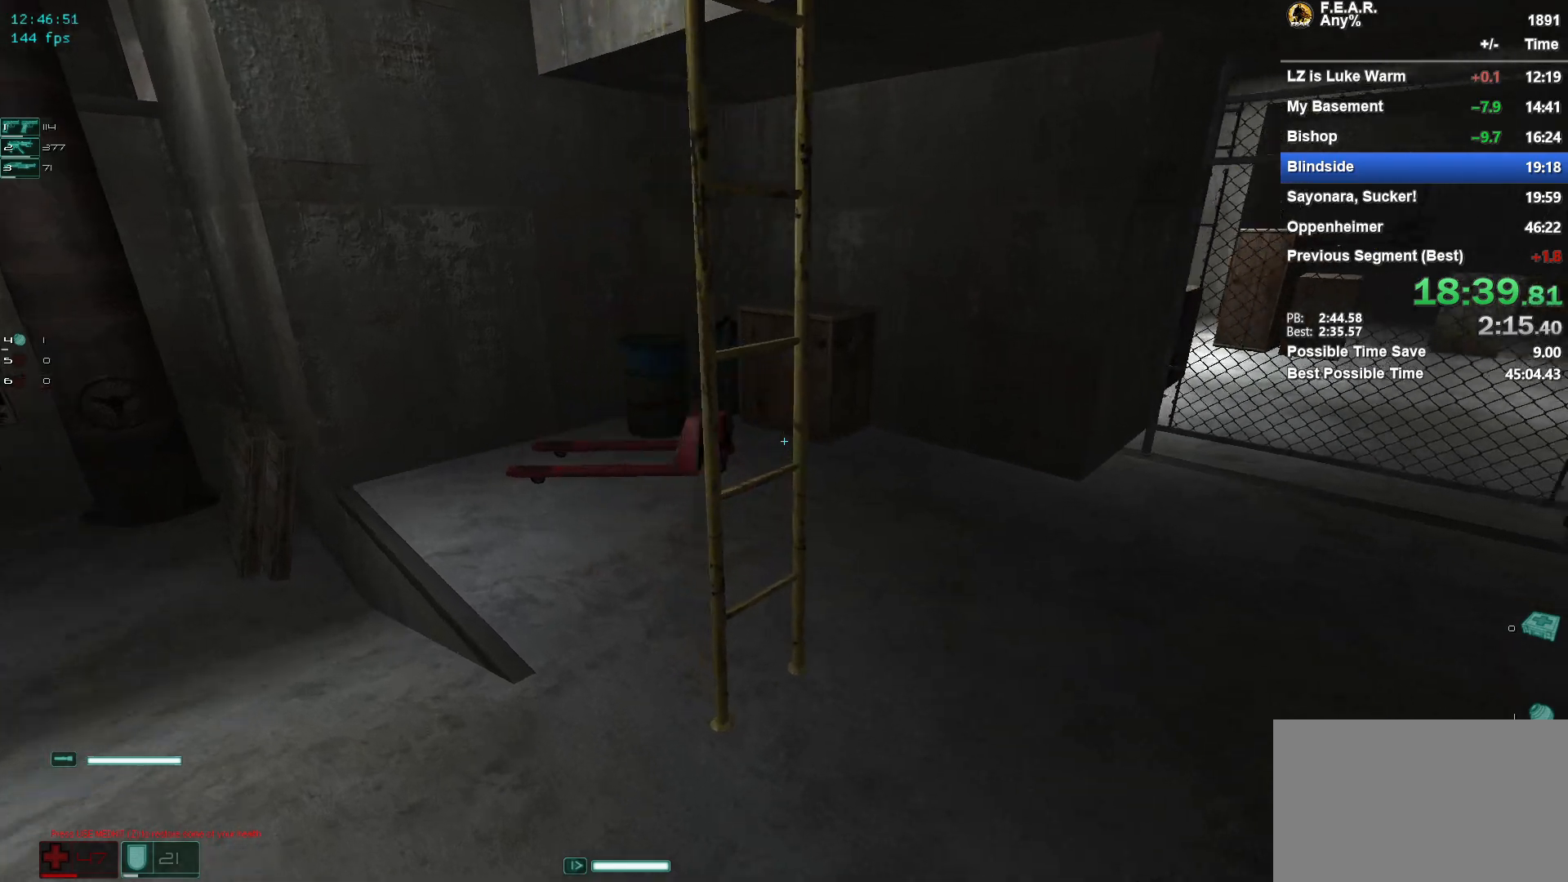
{"keys": ["a", "w"], "mouse": [], "events": []}
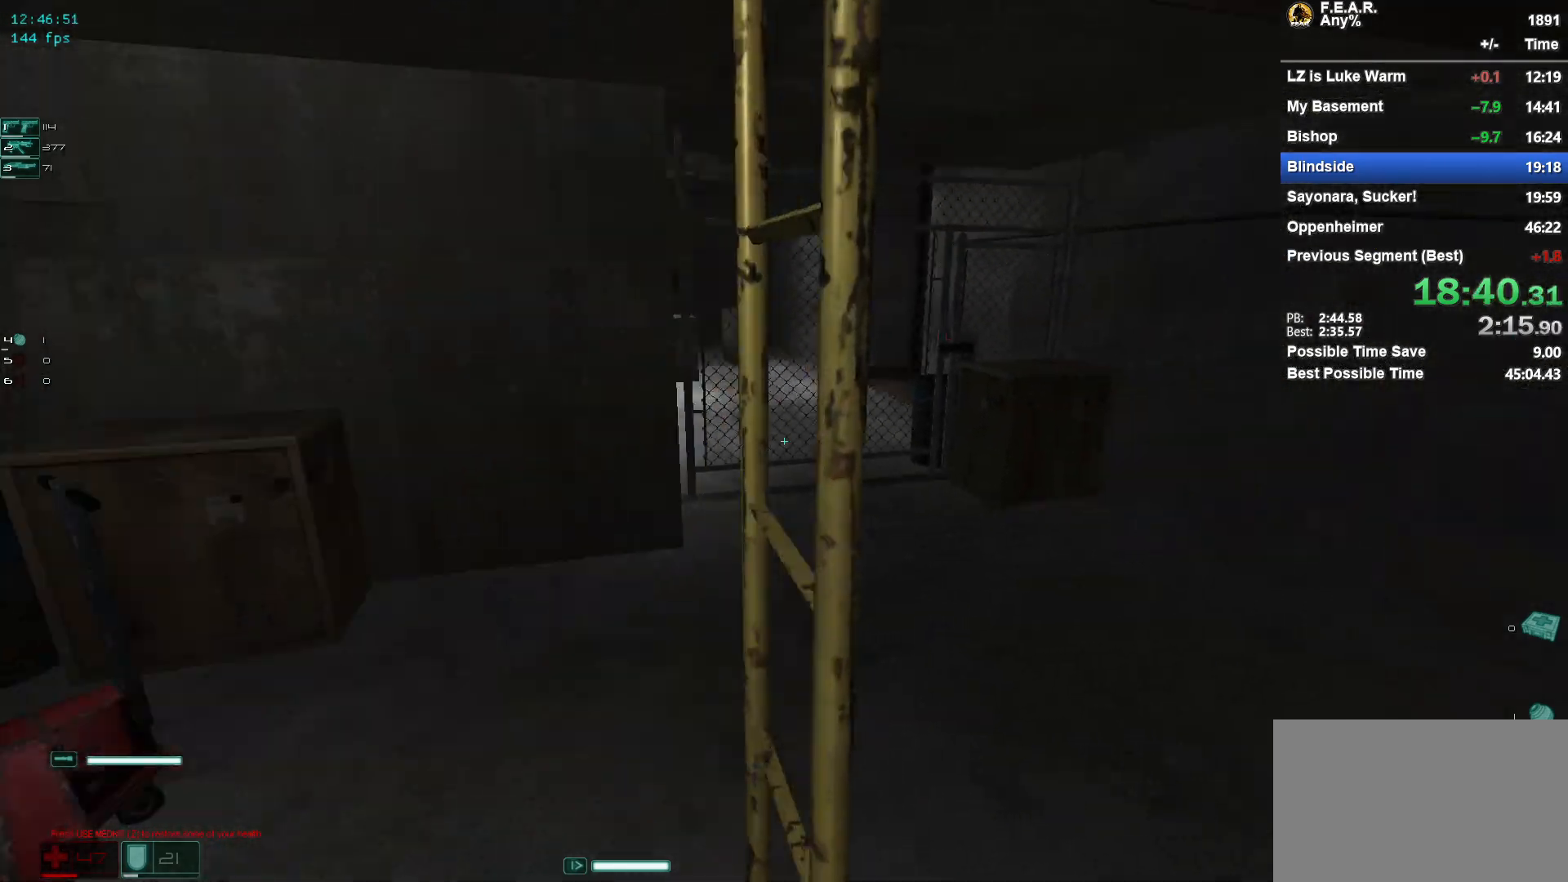
{"keys": ["w"], "mouse": [], "events": [[67, "a", "up"], [217, "f", "down"], [317, "f", "up"]]}
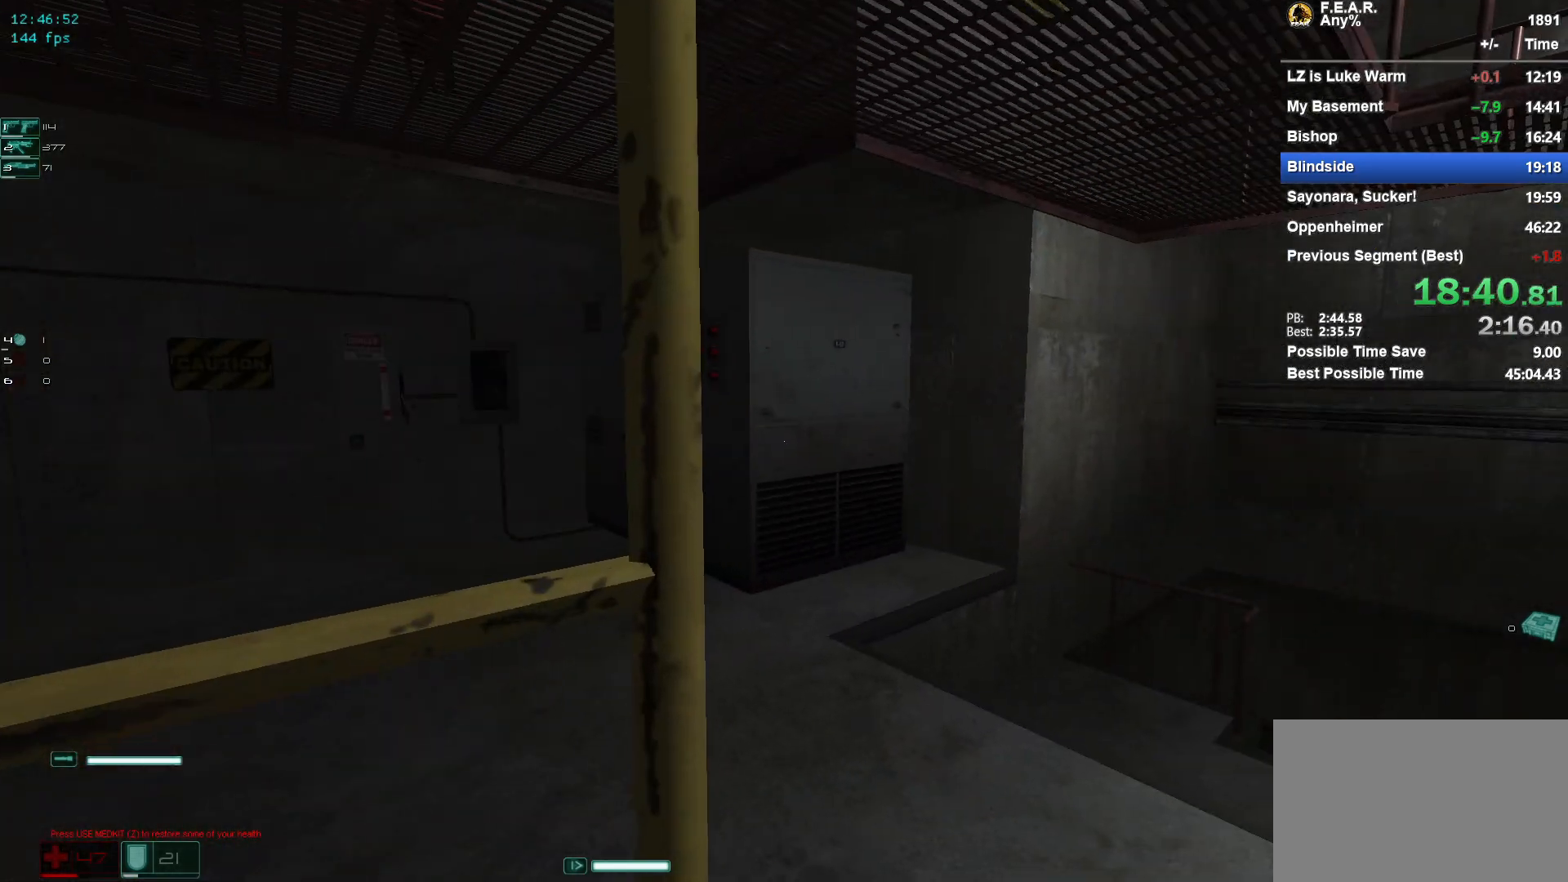
{"keys": ["w"], "mouse": [], "events": []}
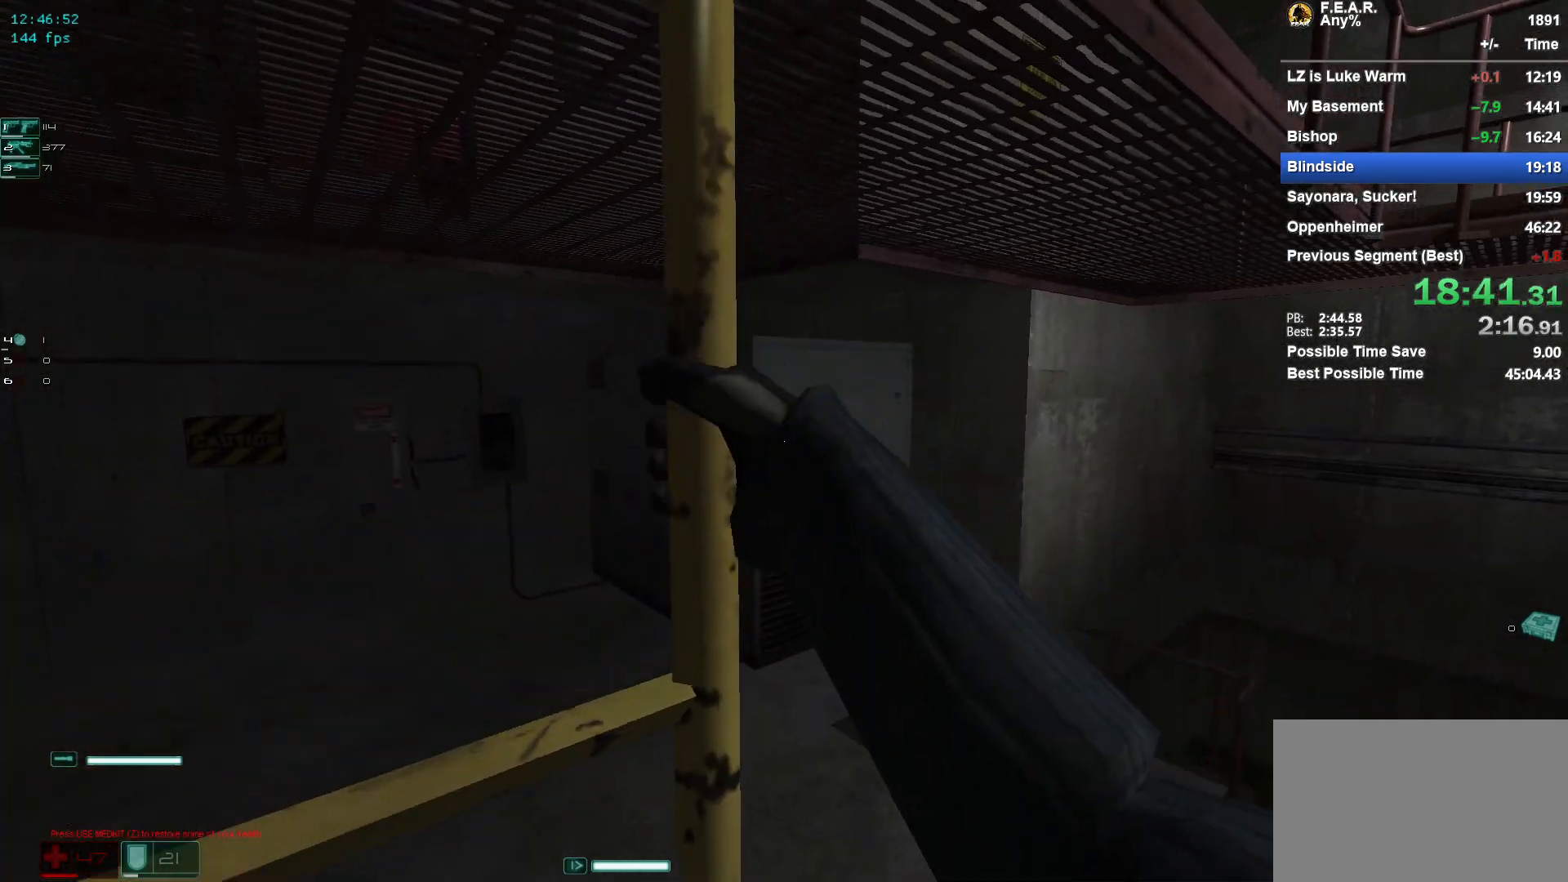
{"keys": ["w"], "mouse": [], "events": []}
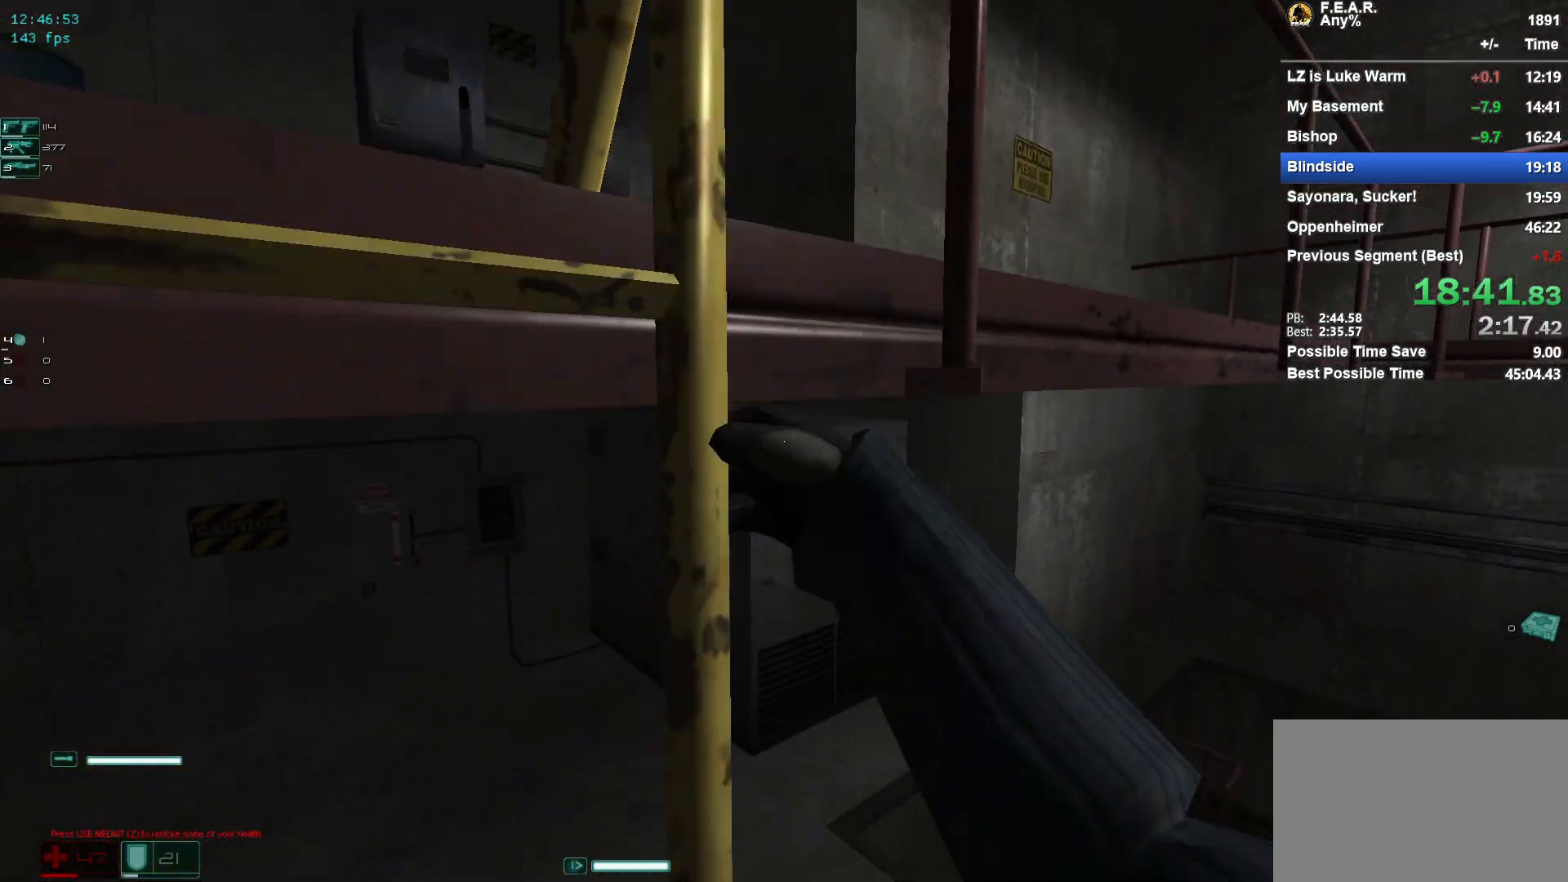
{"keys": ["d"], "mouse": [], "events": [[217, "d", "down"], [351, "w", "up"]]}
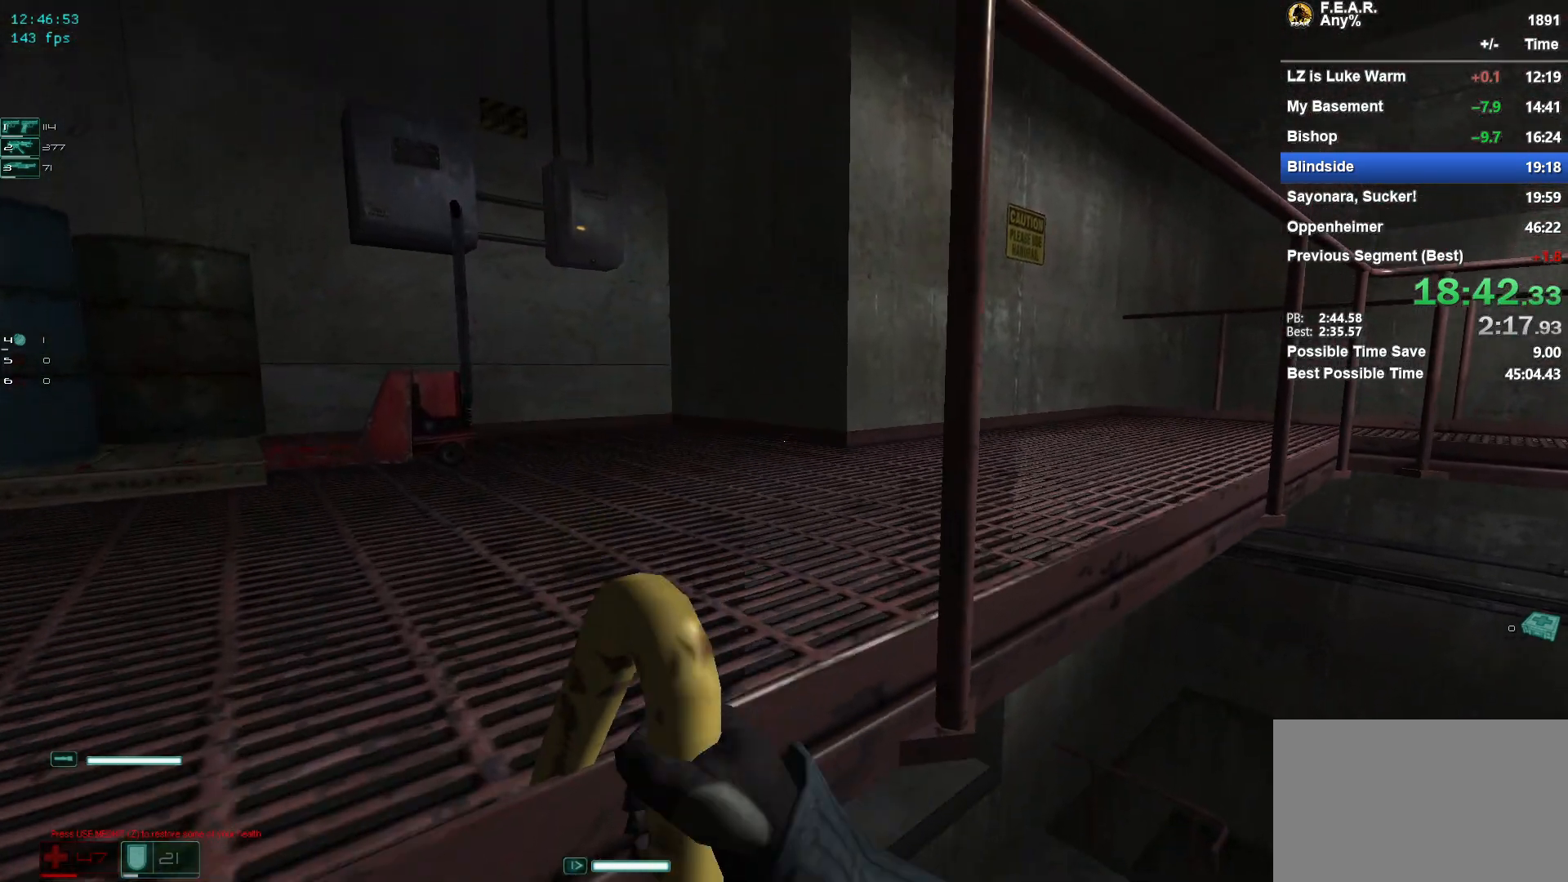
{"keys": ["d"], "mouse": [], "events": []}
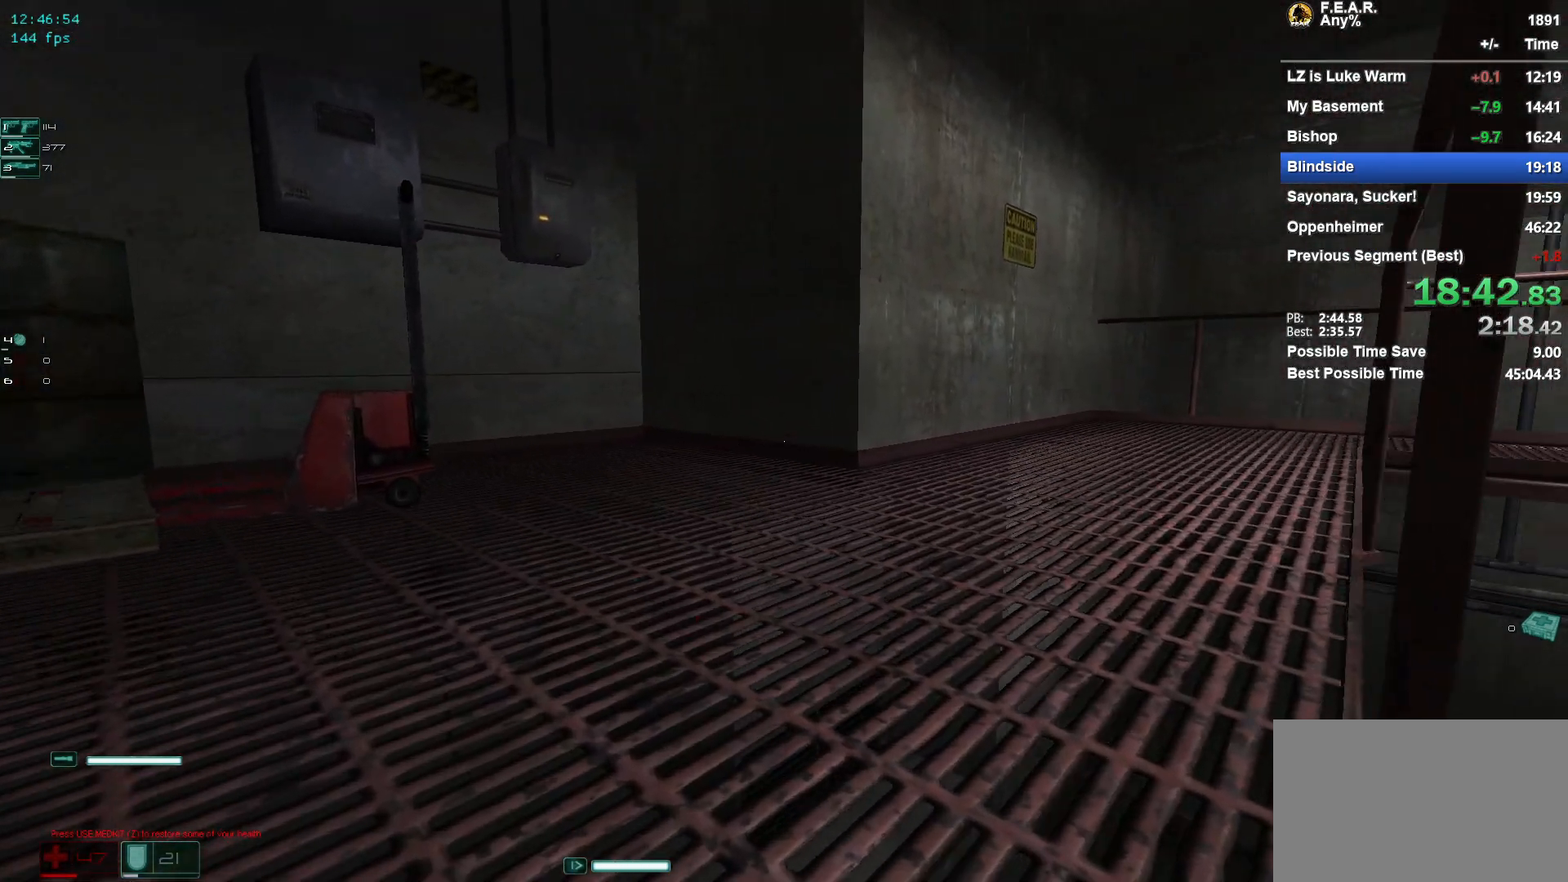
{"keys": ["d"], "mouse": [], "events": []}
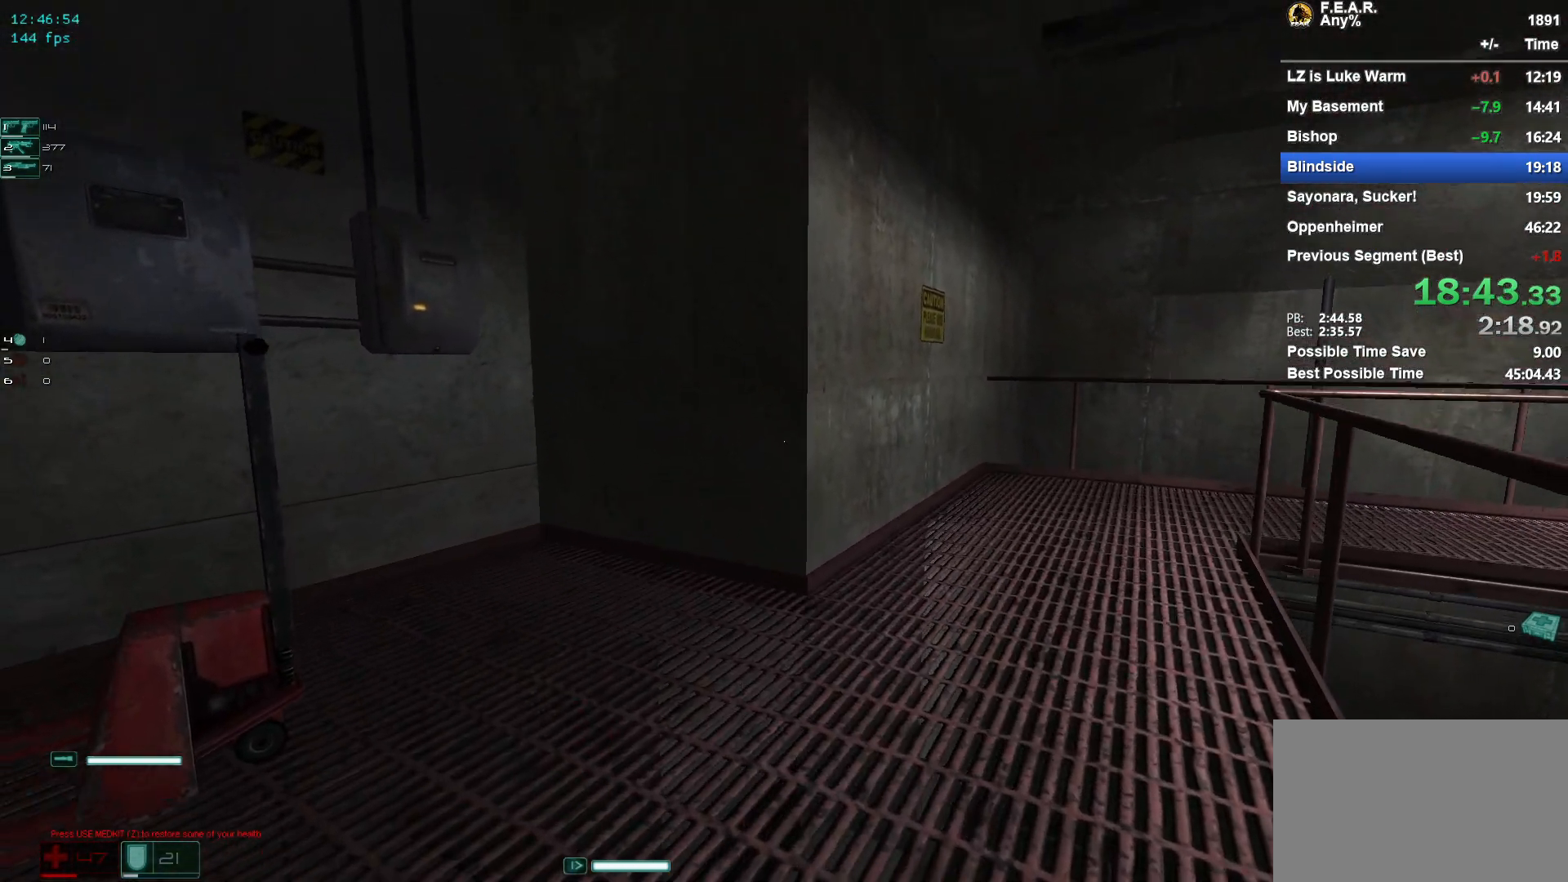
{"keys": ["w"], "mouse": [], "events": [[400, "w", "down"], [500, "d", "up"]]}
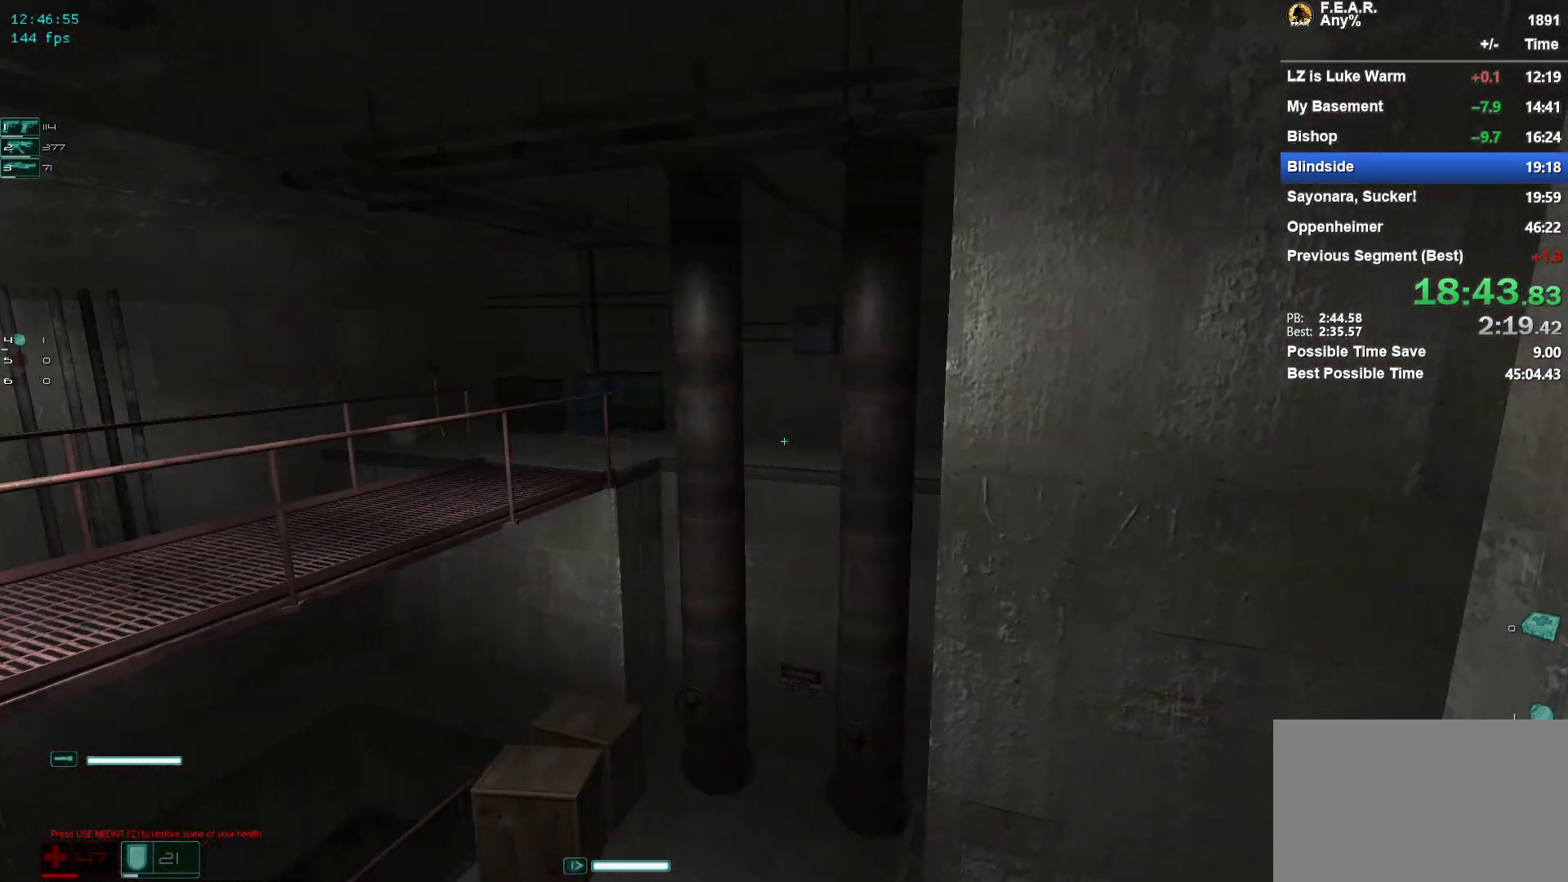
{"keys": ["w"], "mouse": [], "events": []}
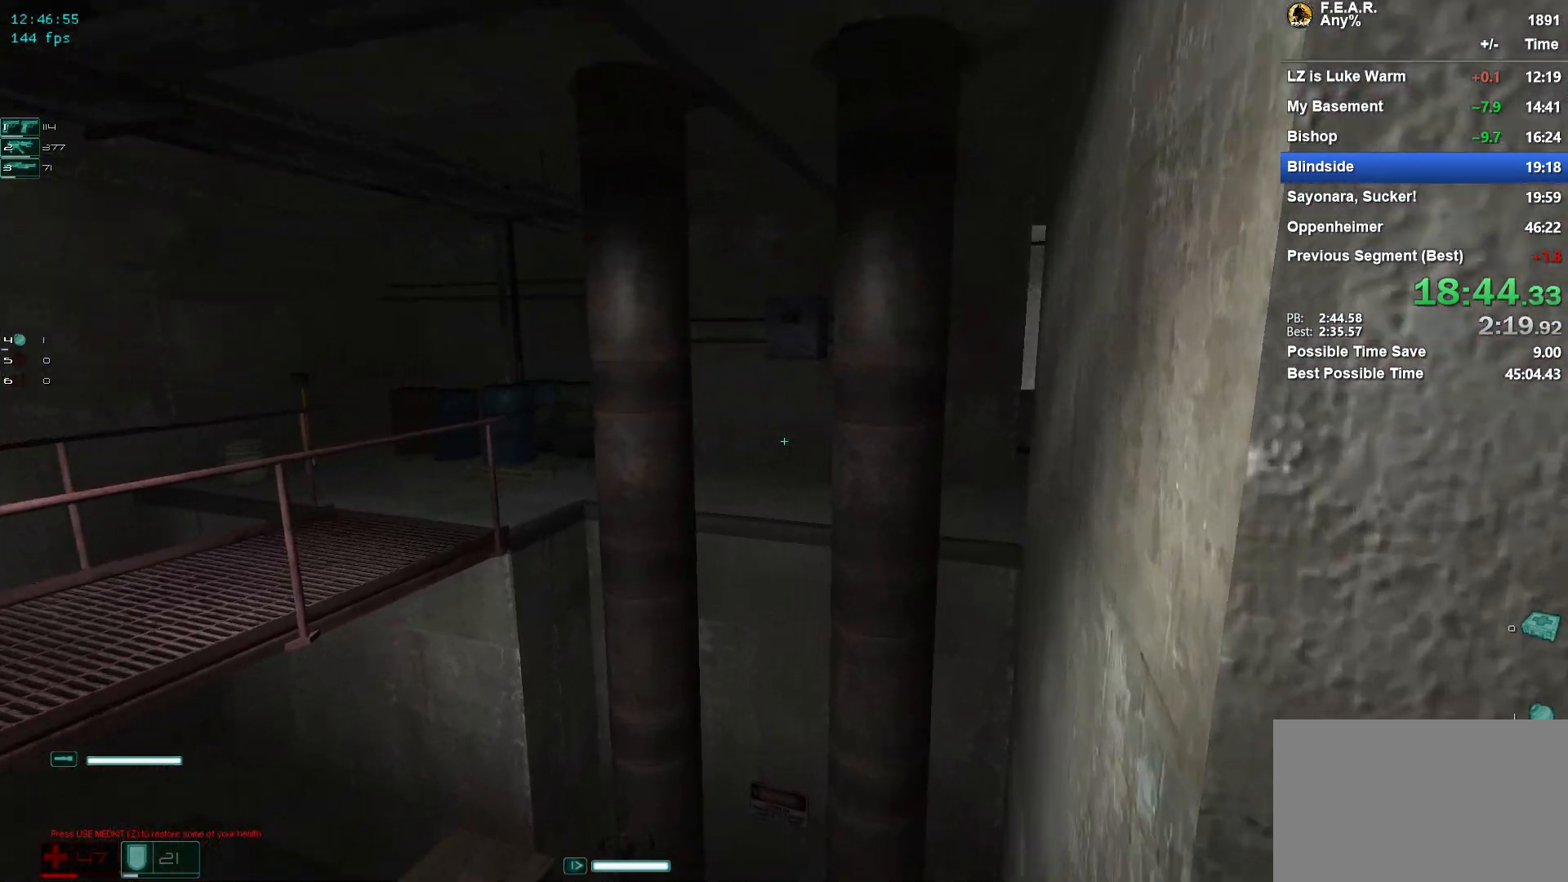
{"keys": ["w"], "mouse": [], "events": [[250, "a", "down"], [333, "a", "up"]]}